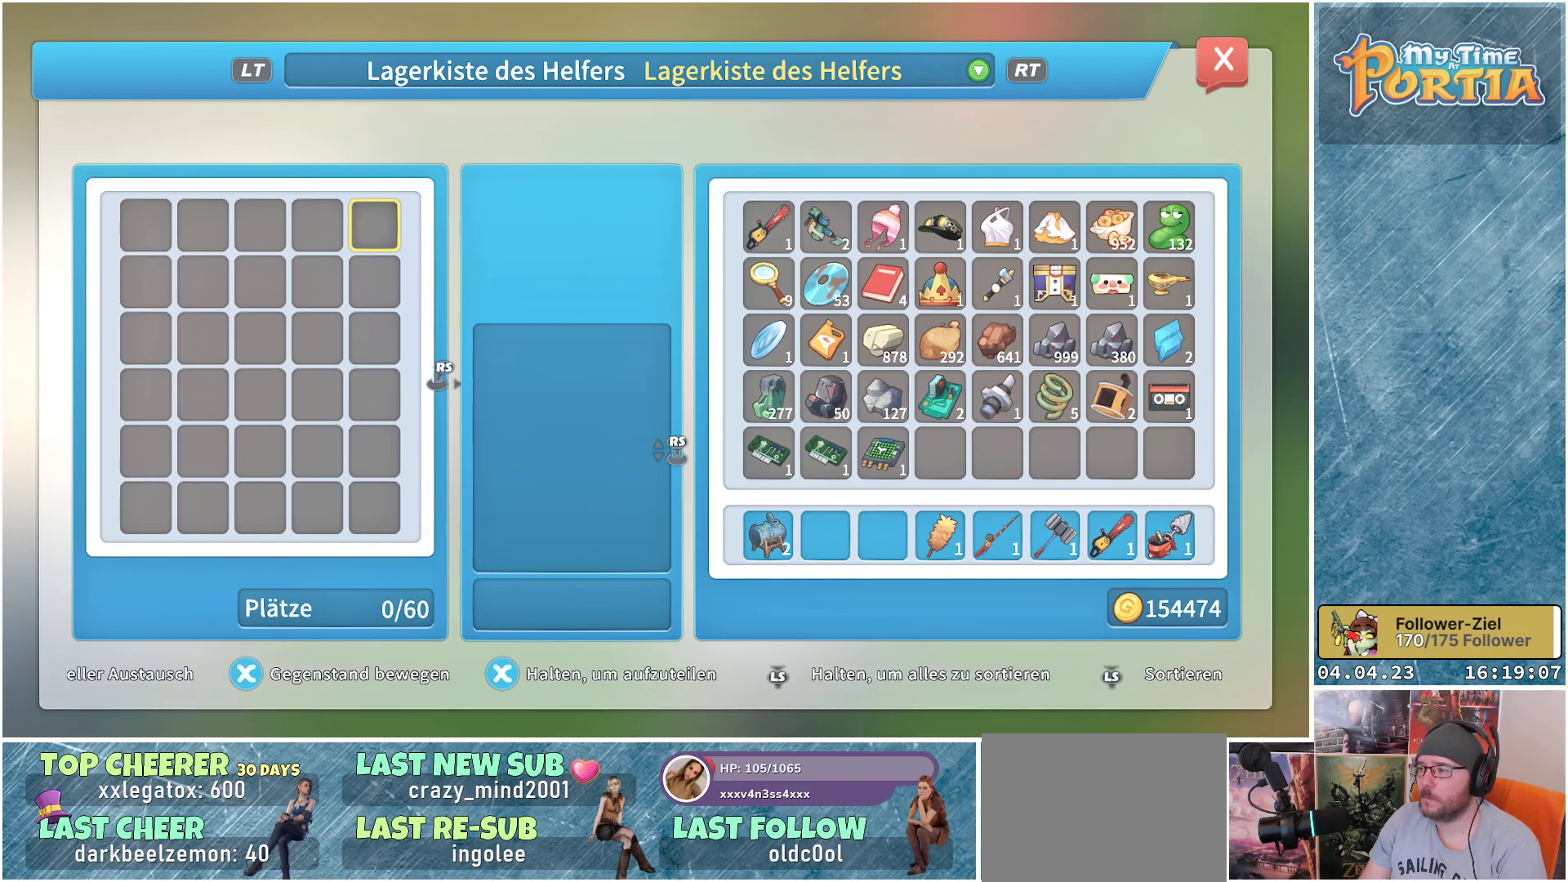
Gameplay with a controller (Xbox layout); each line is a JSON object with the inputs held at the frame after it. "events" lists button and stick changes between this image and that frame as [ms after this image, input, new state], when the widget could be followed in between.
{"buttons": [], "left_stick": "center", "right_stick": "center", "events": [[483, "L3", "up"]]}
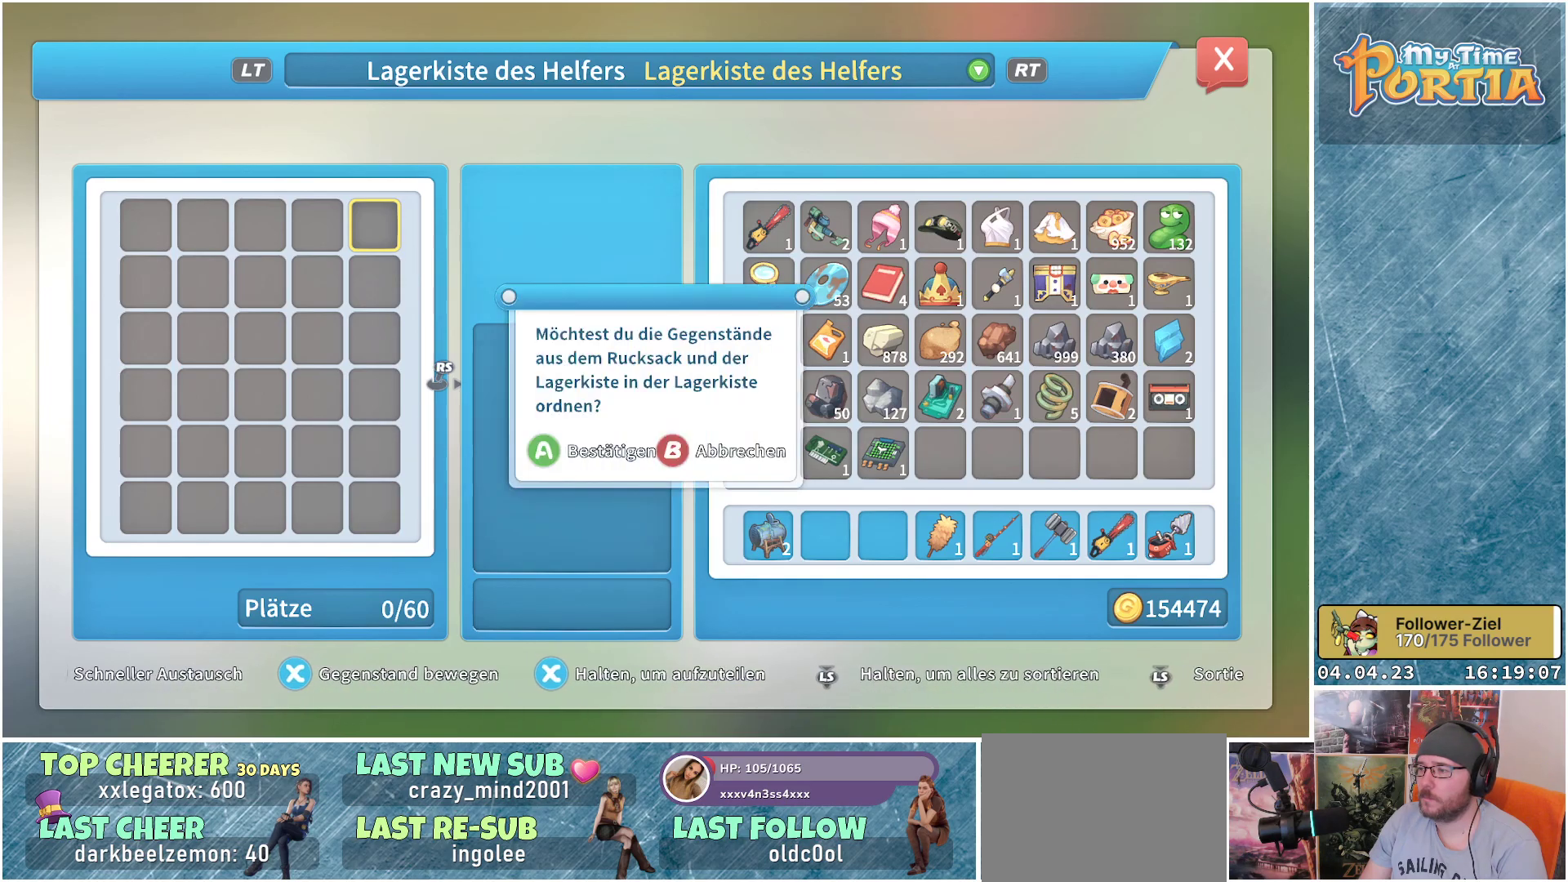
{"buttons": [], "left_stick": "center", "right_stick": "center", "events": [[117, "A", "down"], [167, "A", "up"]]}
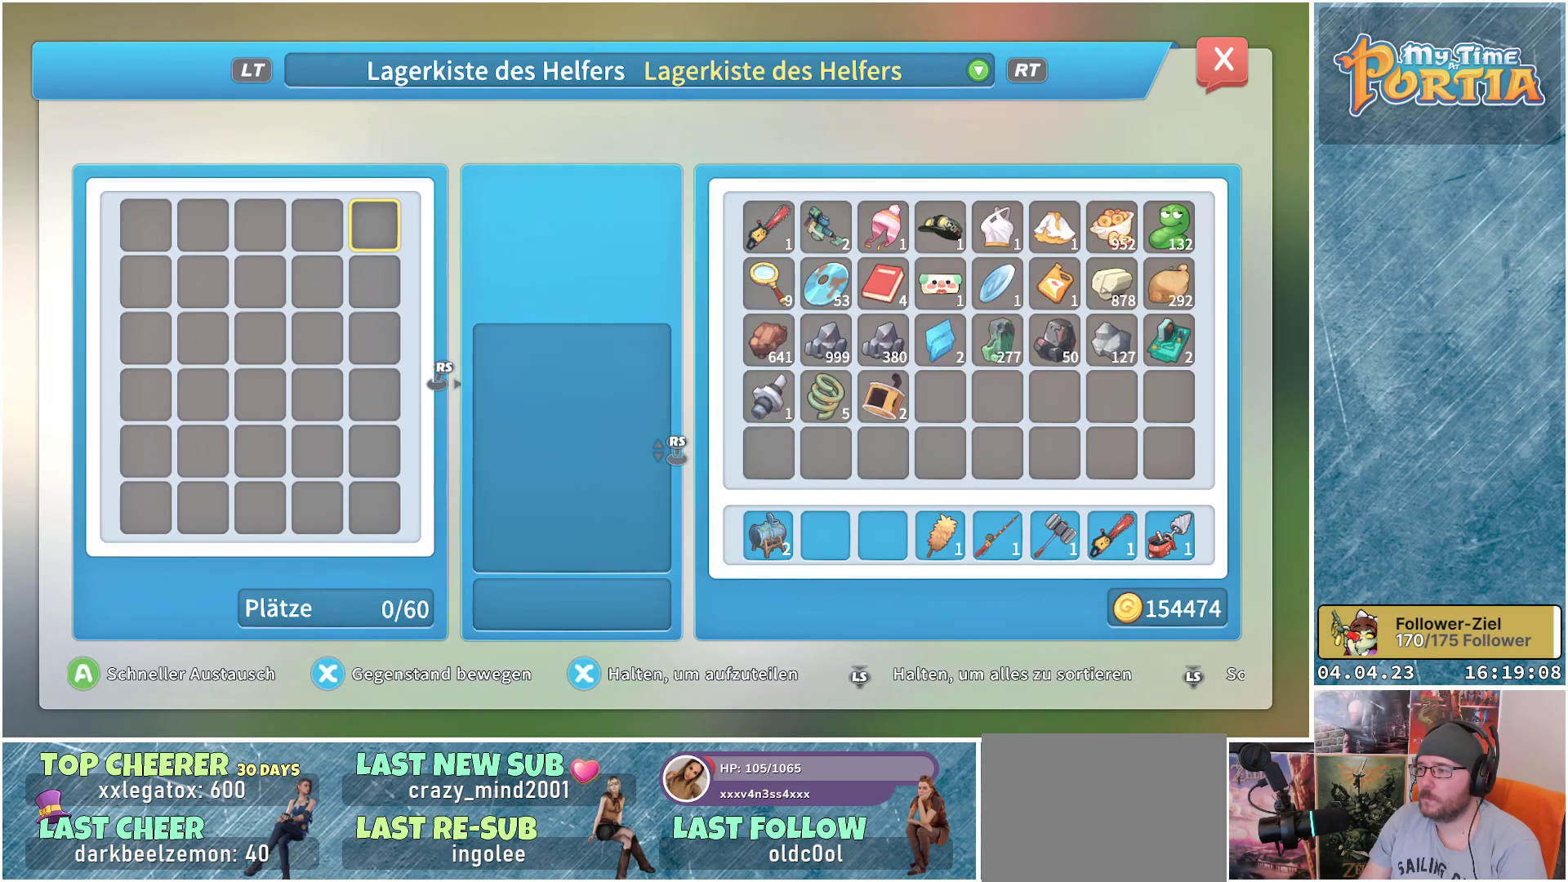
{"buttons": ["DPAD_RIGHT"], "left_stick": "center", "right_stick": "center", "events": [[117, "DPAD_RIGHT", "down"], [217, "DPAD_RIGHT", "up"], [333, "DPAD_RIGHT", "down"], [400, "DPAD_RIGHT", "up"], [500, "DPAD_RIGHT", "down"]]}
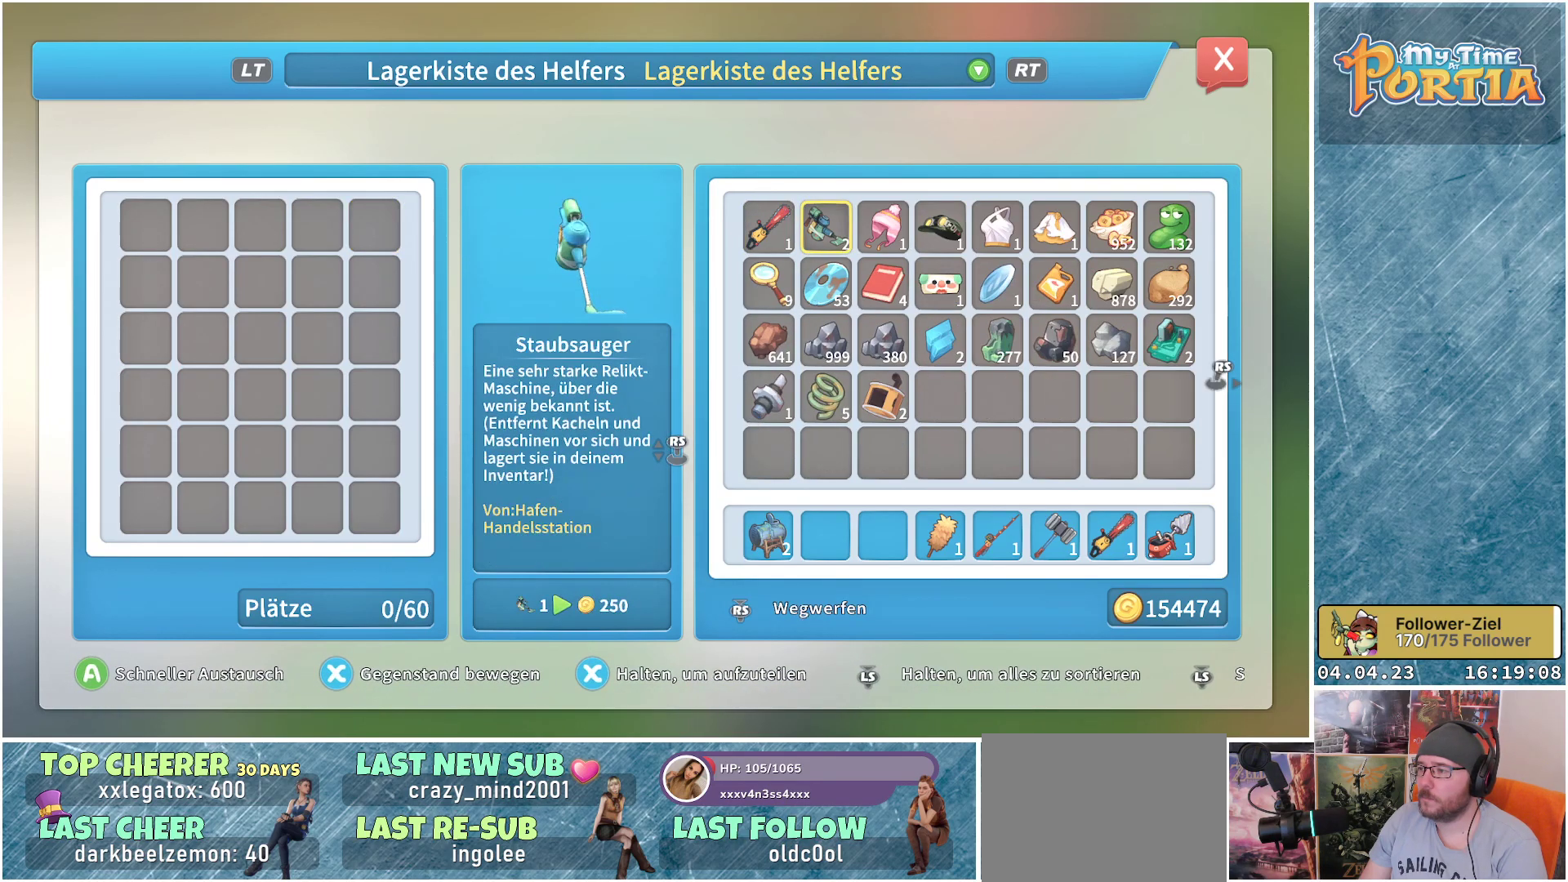
{"buttons": [], "left_stick": "center", "right_stick": "center", "events": [[100, "DPAD_RIGHT", "up"], [200, "DPAD_RIGHT", "down"], [267, "DPAD_RIGHT", "up"]]}
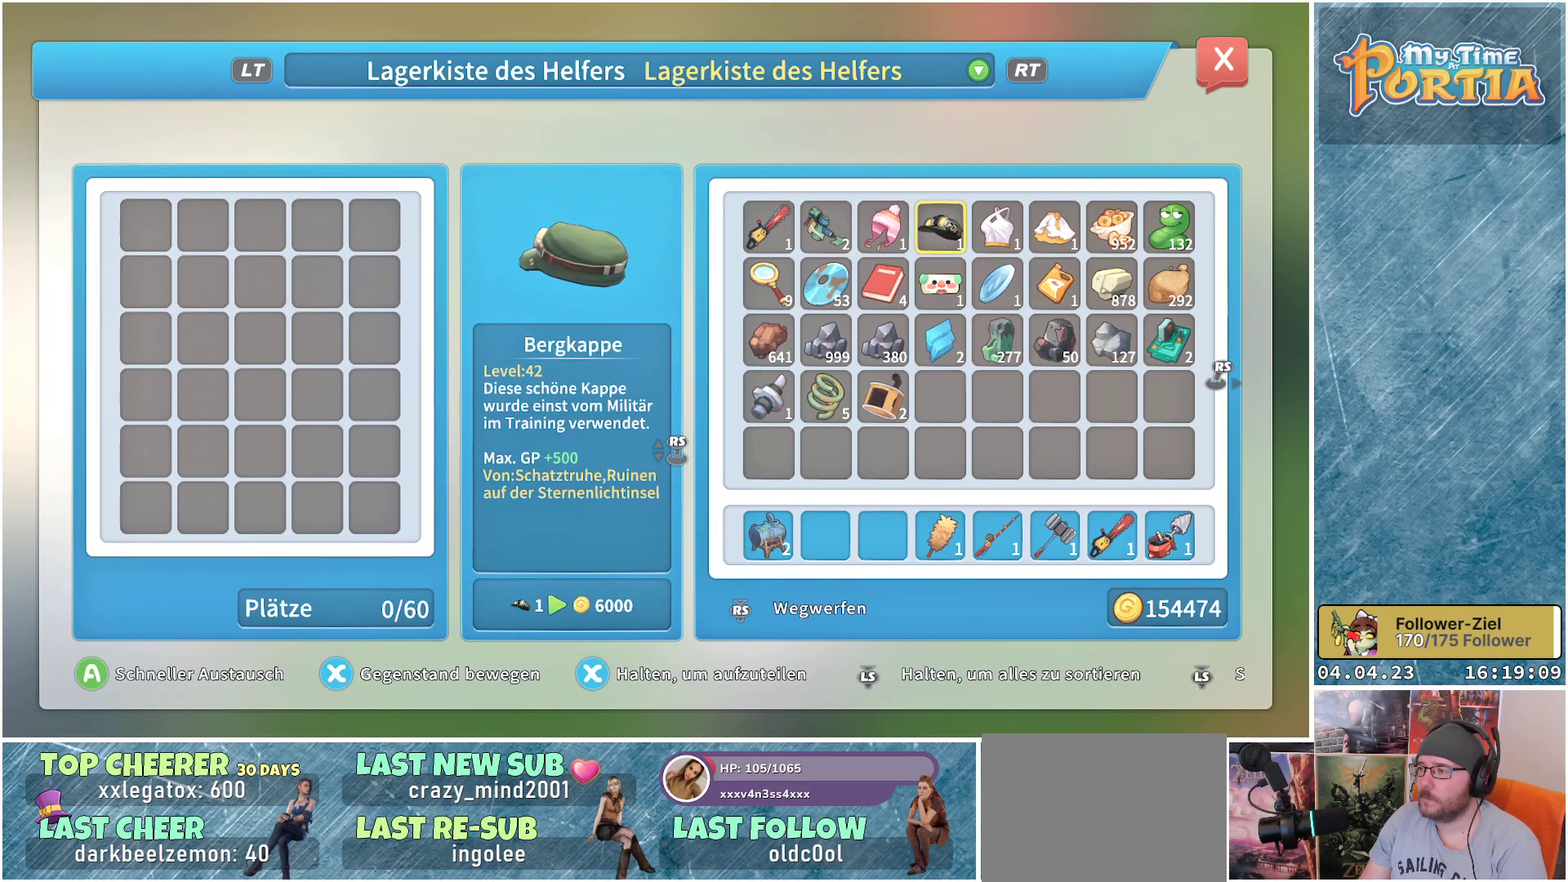
{"buttons": [], "left_stick": "center", "right_stick": "center", "events": [[133, "DPAD_DOWN", "down"], [233, "DPAD_DOWN", "up"]]}
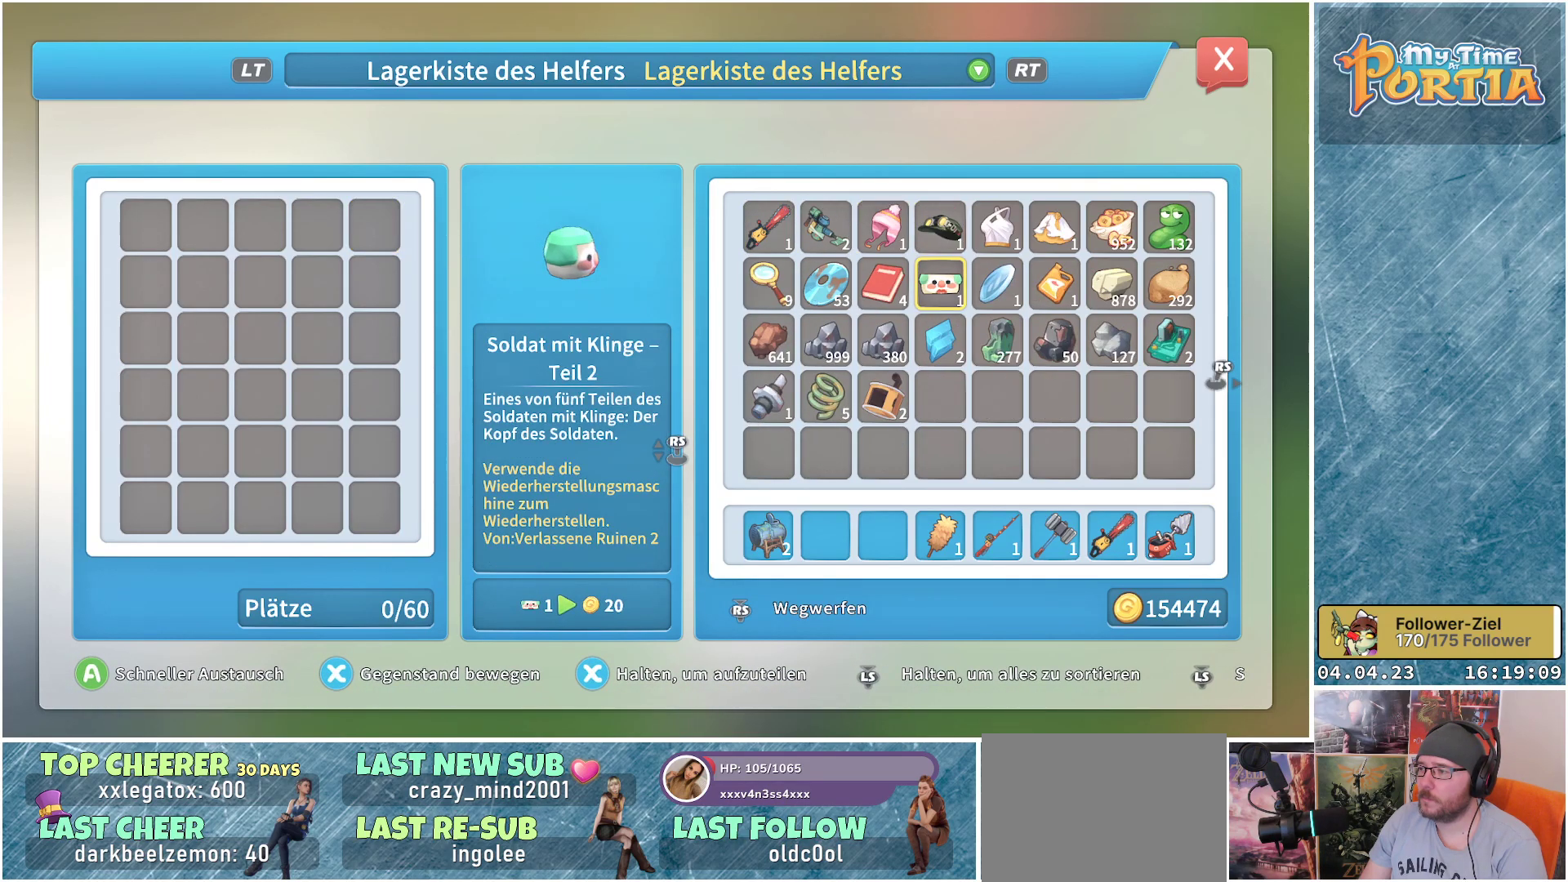
{"buttons": [], "left_stick": "center", "right_stick": "center", "events": [[233, "B", "down"], [333, "B", "up"]]}
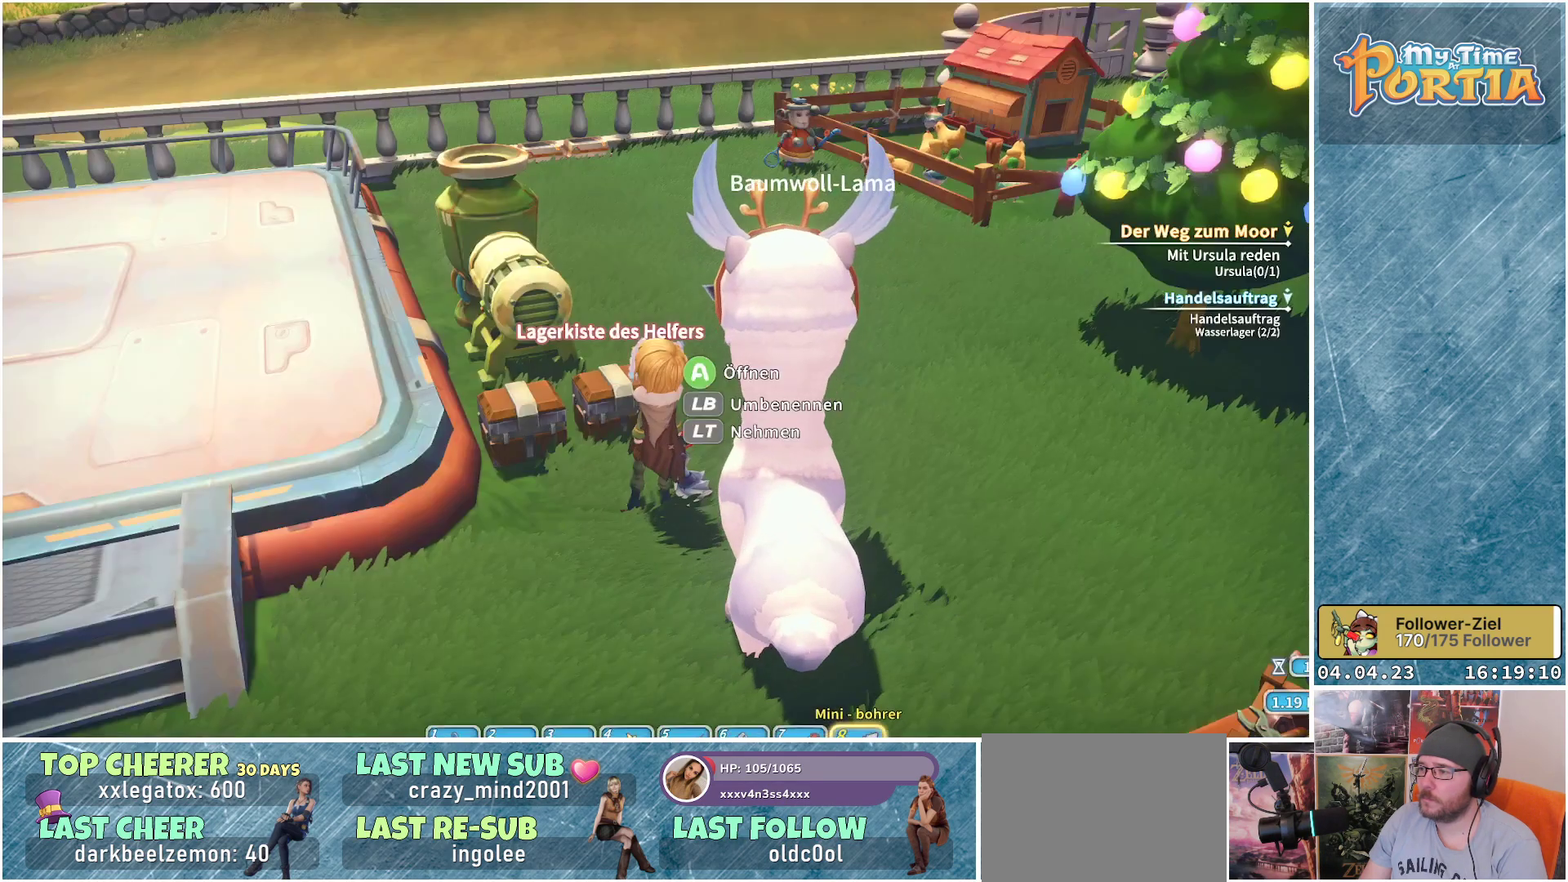
{"buttons": [], "left_stick": "down-left", "right_stick": "left", "events": [[167, "right_stick", "left"], [233, "left_stick", "down-left"]]}
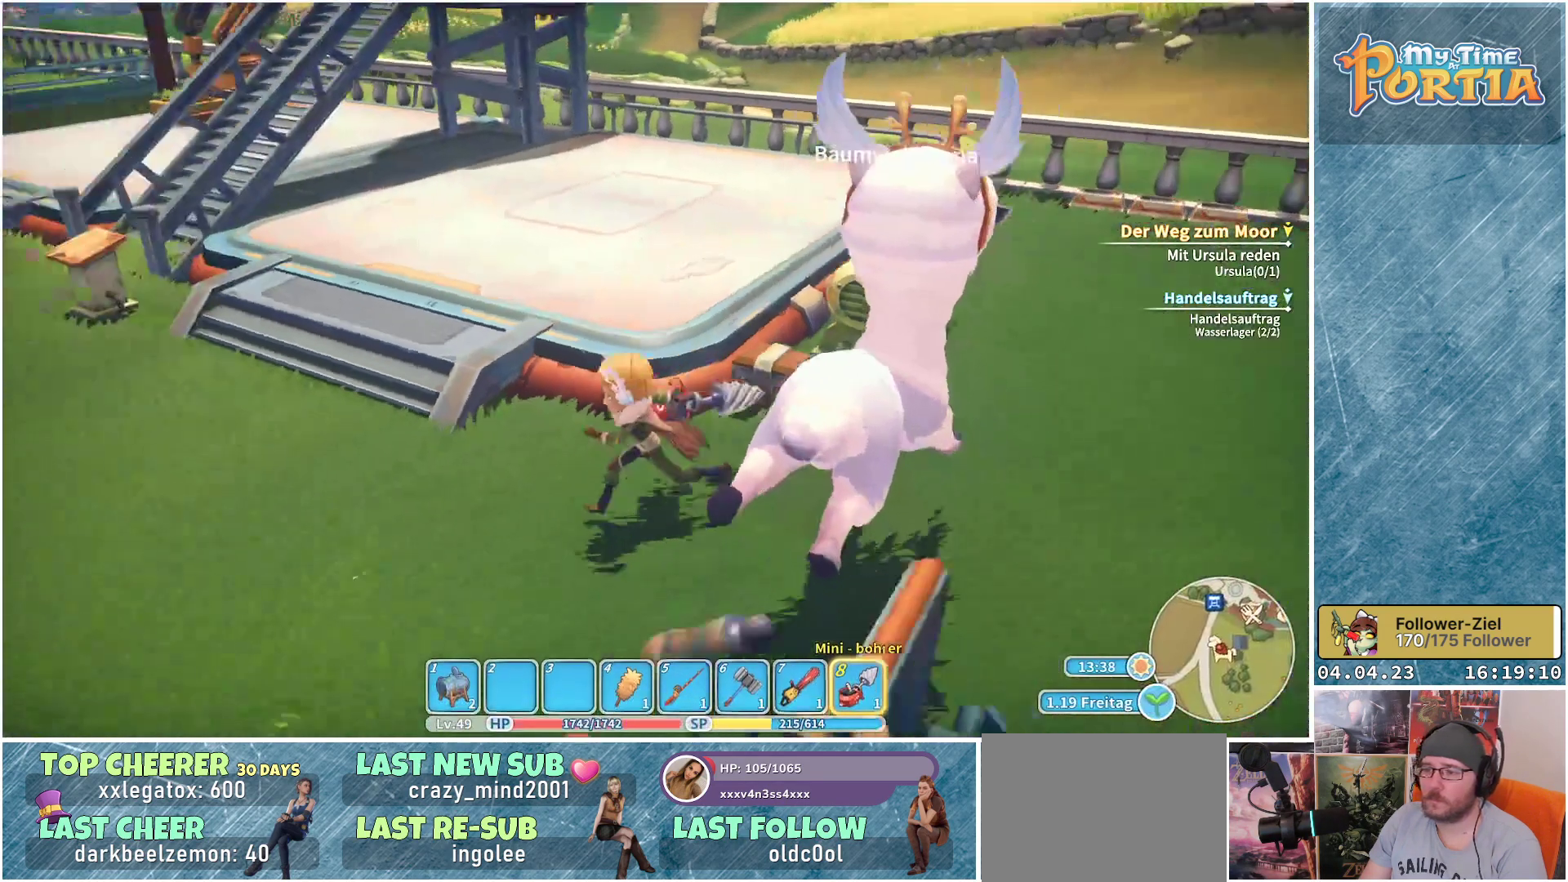
{"buttons": ["R1"], "left_stick": "up-left", "right_stick": "center", "events": [[67, "left_stick", "up-left"], [233, "right_stick", "center"], [333, "R1", "down"]]}
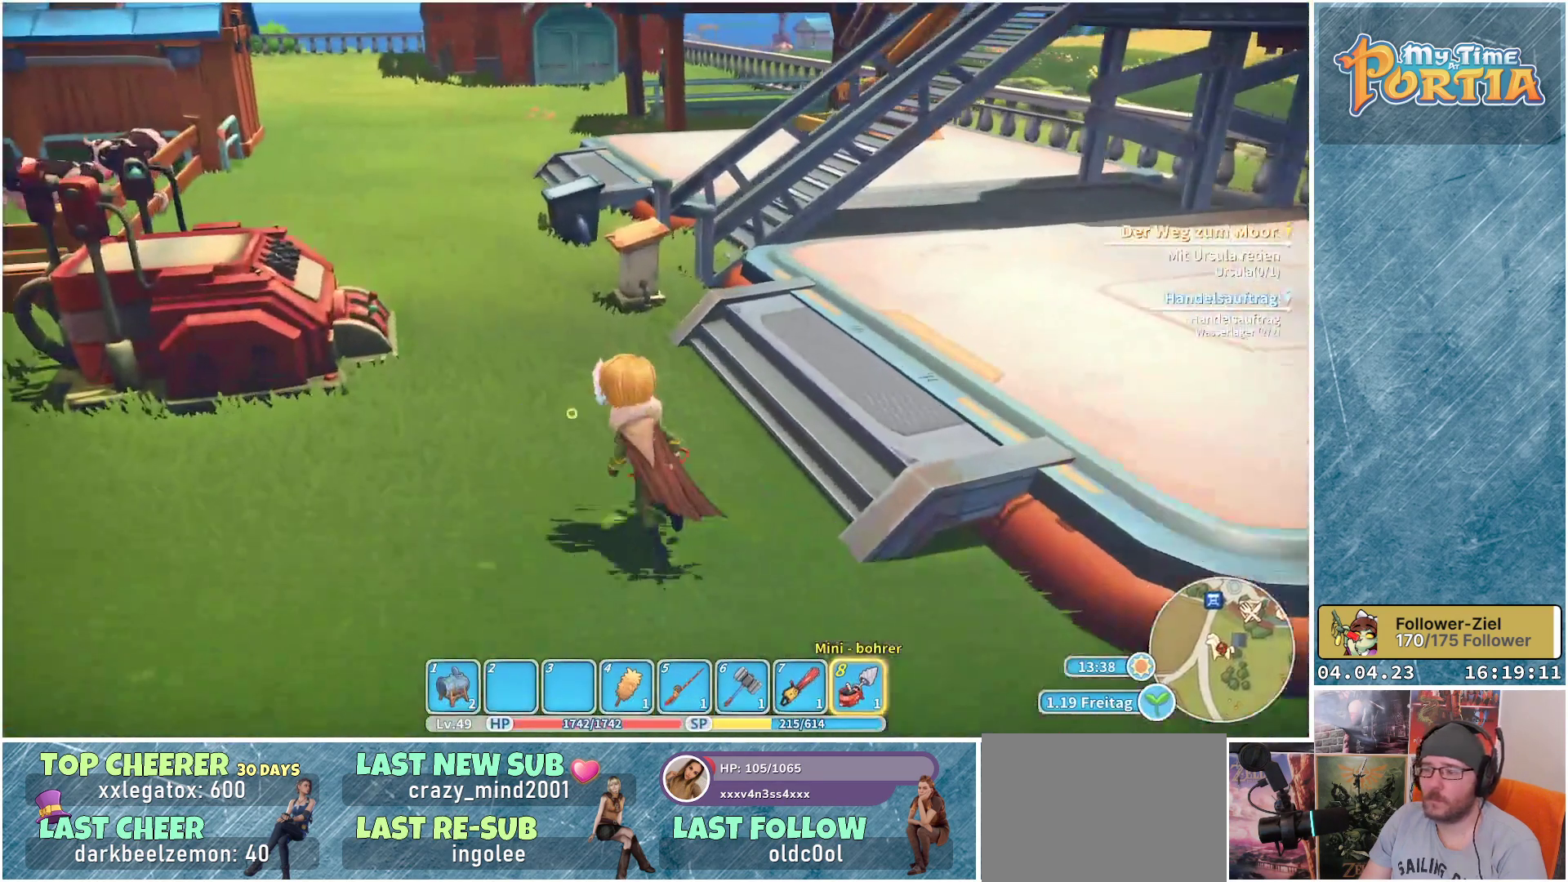
{"buttons": ["R1"], "left_stick": "up", "right_stick": "center", "events": [[250, "right_stick", "up"], [350, "left_stick", "up"], [383, "right_stick", "center"]]}
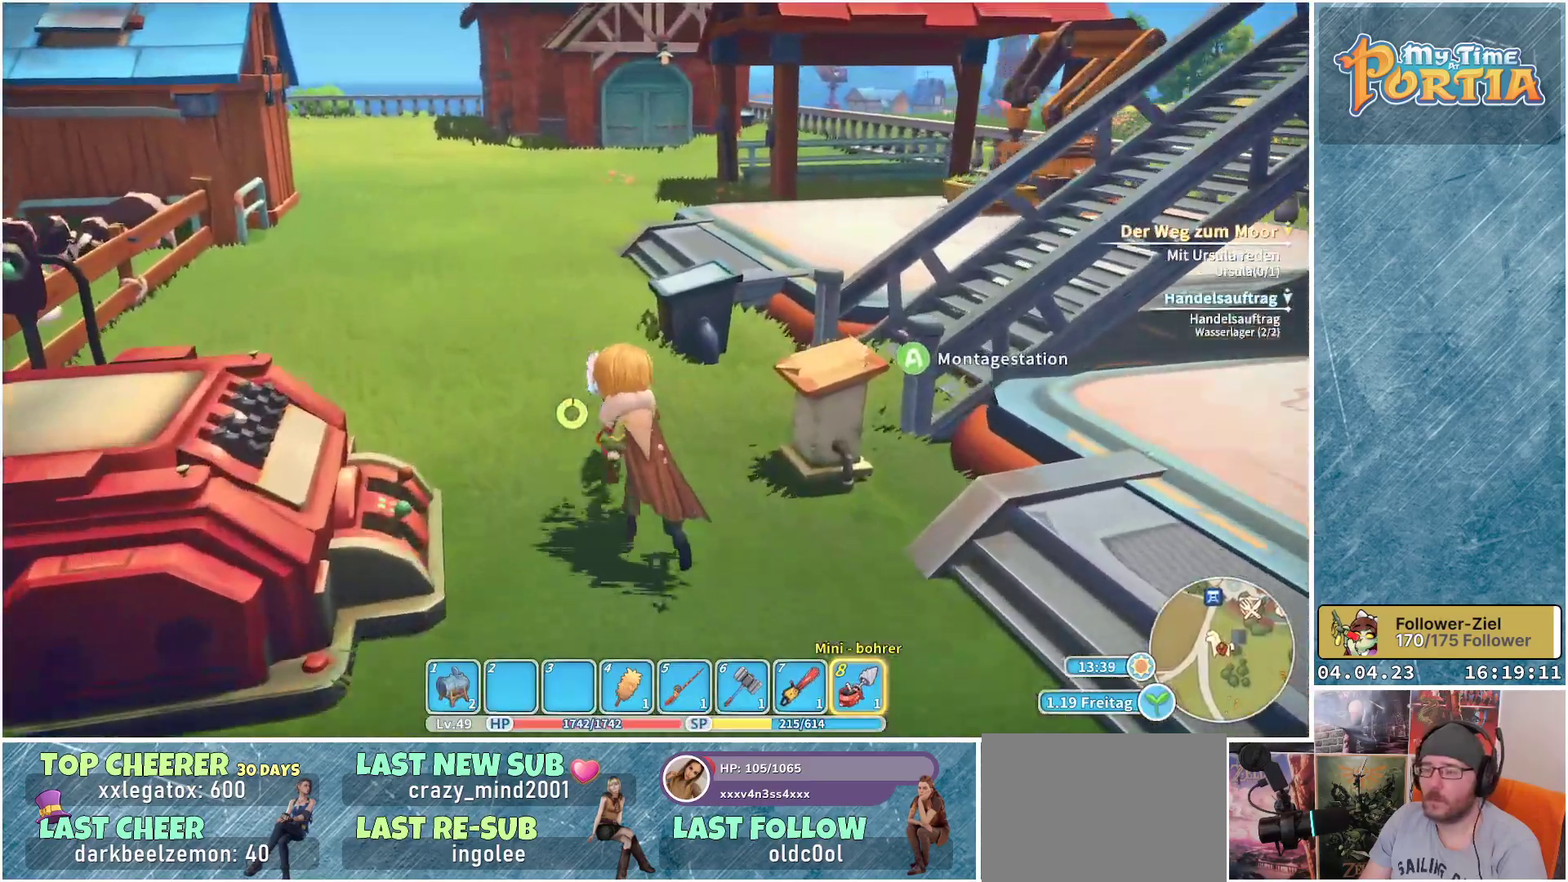
{"buttons": ["R1"], "left_stick": "up", "right_stick": "center", "events": []}
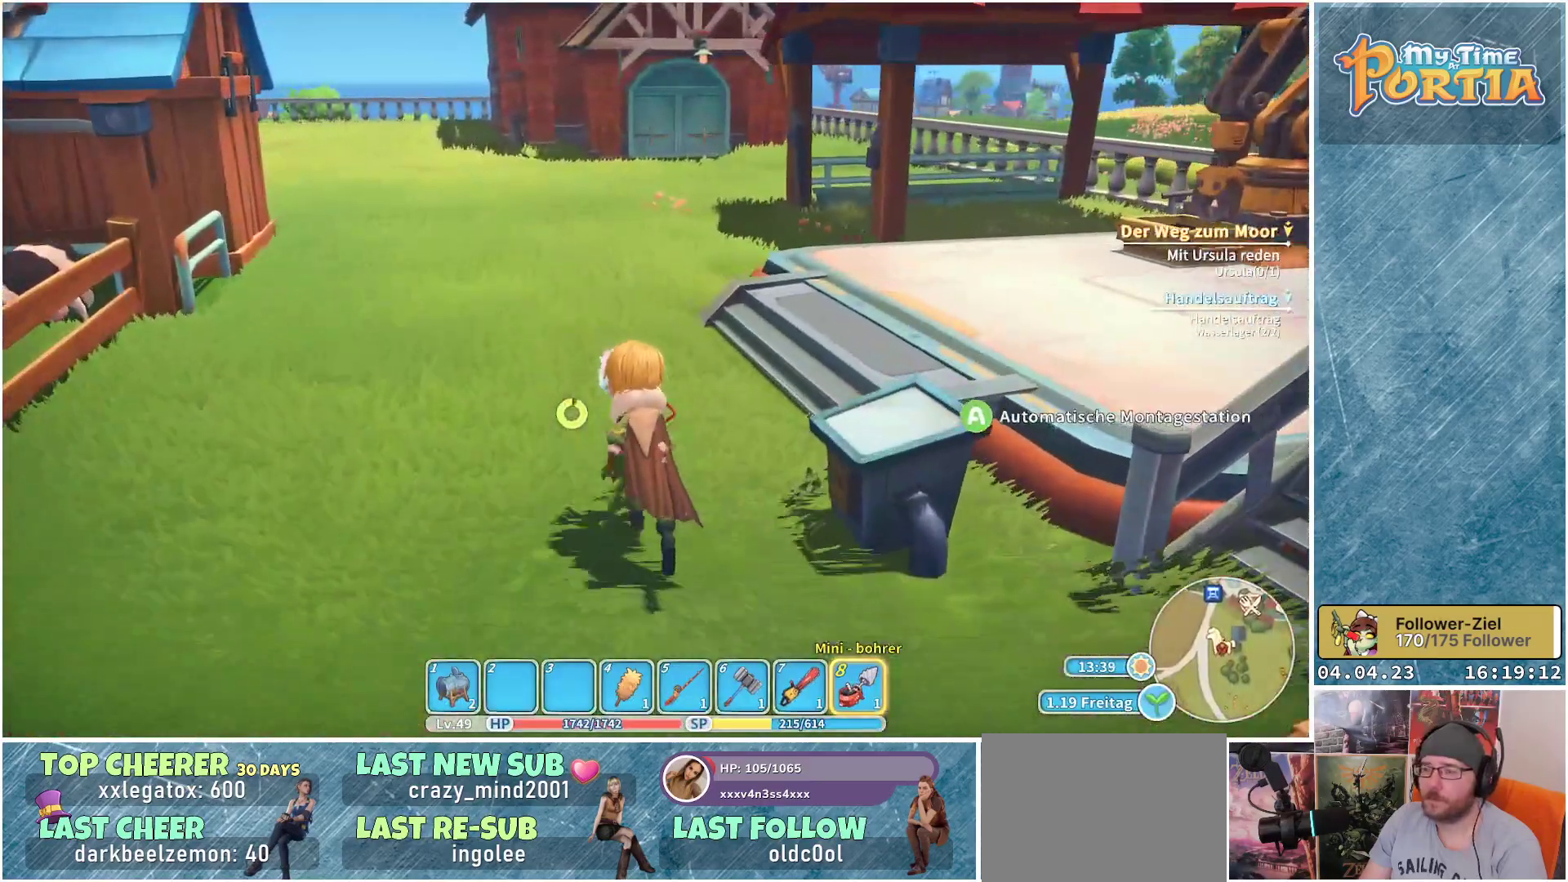
{"buttons": ["R1"], "left_stick": "up", "right_stick": "center", "events": []}
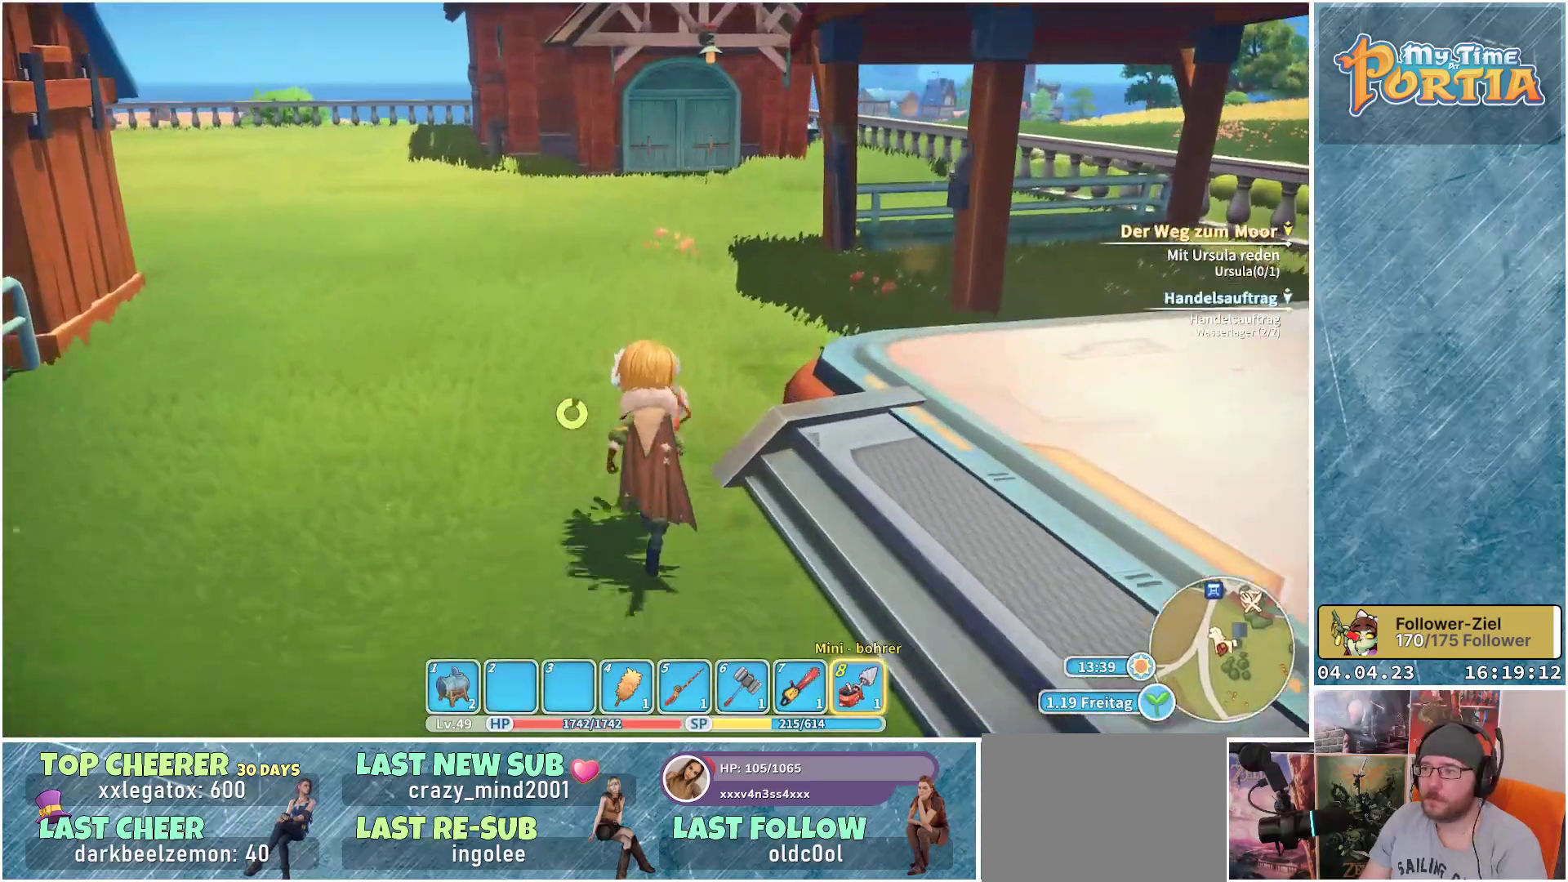
{"buttons": ["R1"], "left_stick": "up", "right_stick": "center", "events": []}
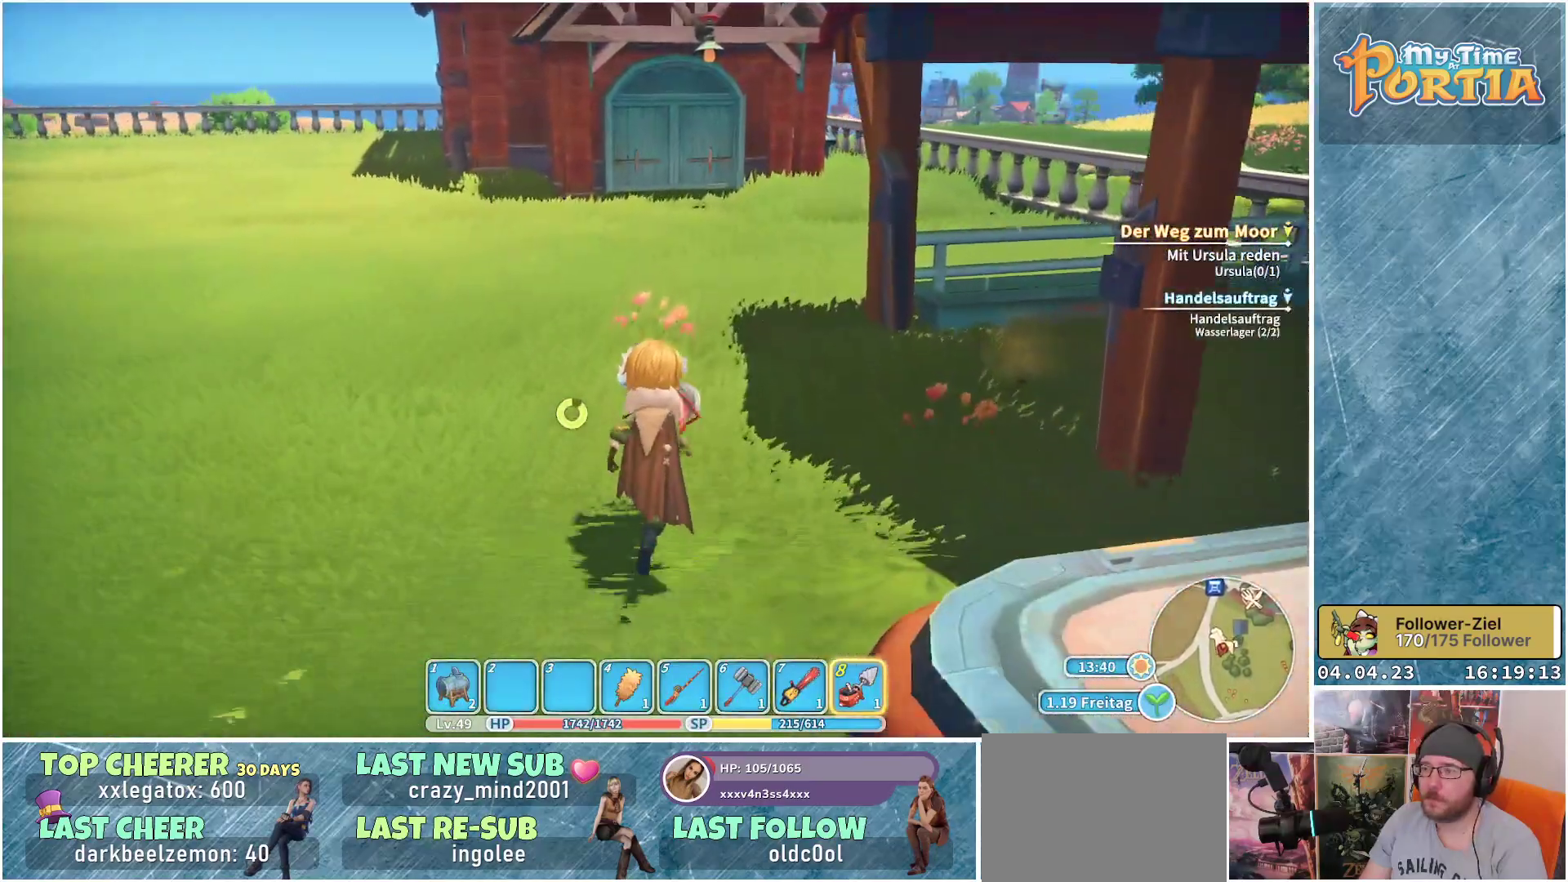
{"buttons": ["R1"], "left_stick": "up", "right_stick": "center", "events": []}
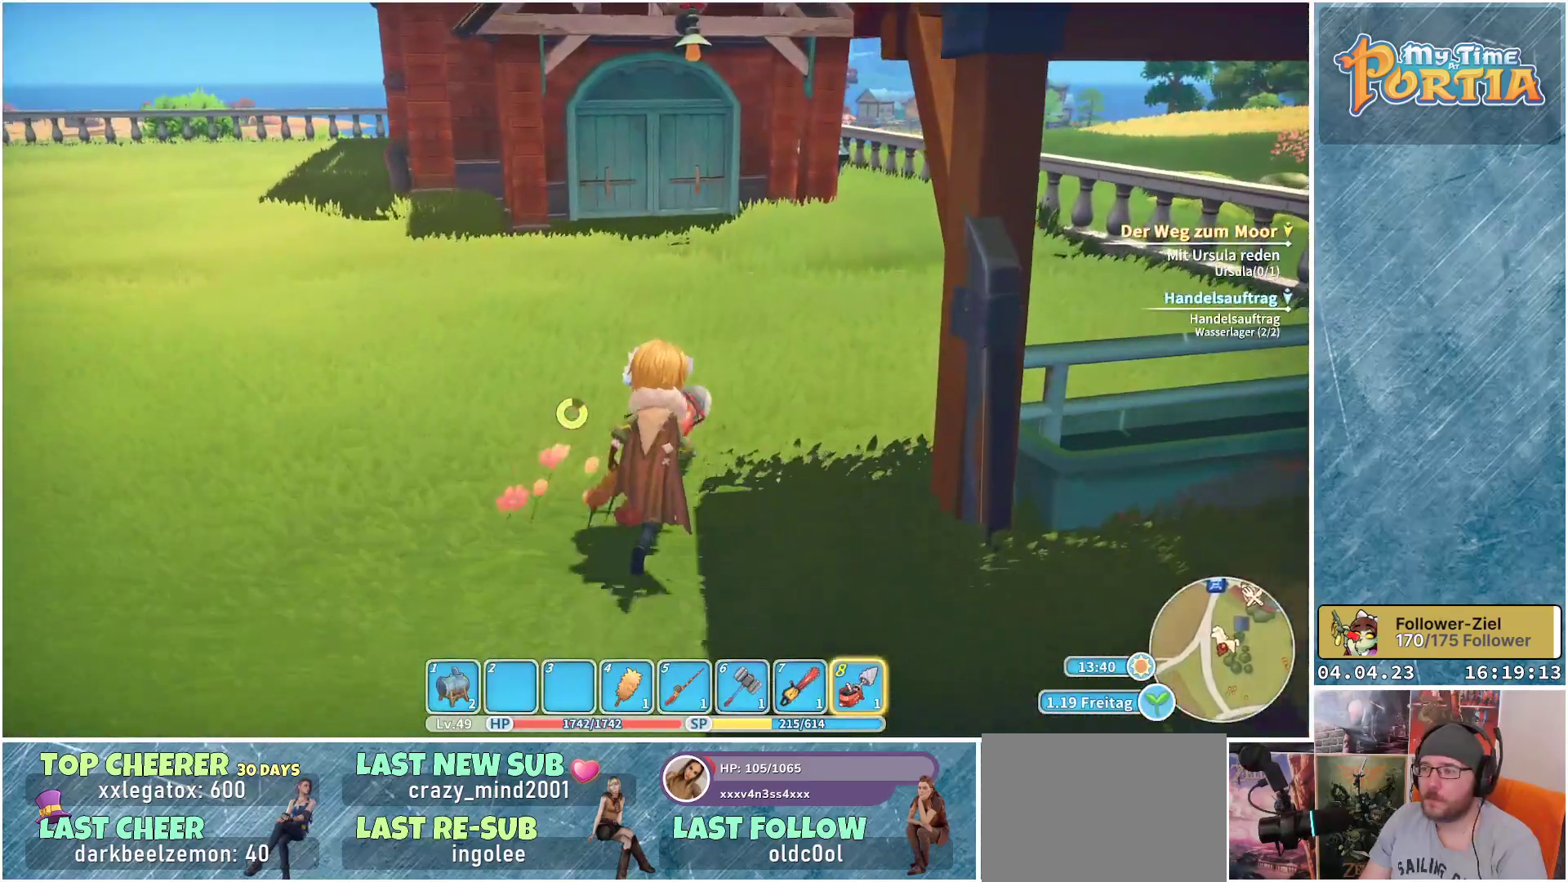
{"buttons": ["R1"], "left_stick": "up", "right_stick": "center", "events": []}
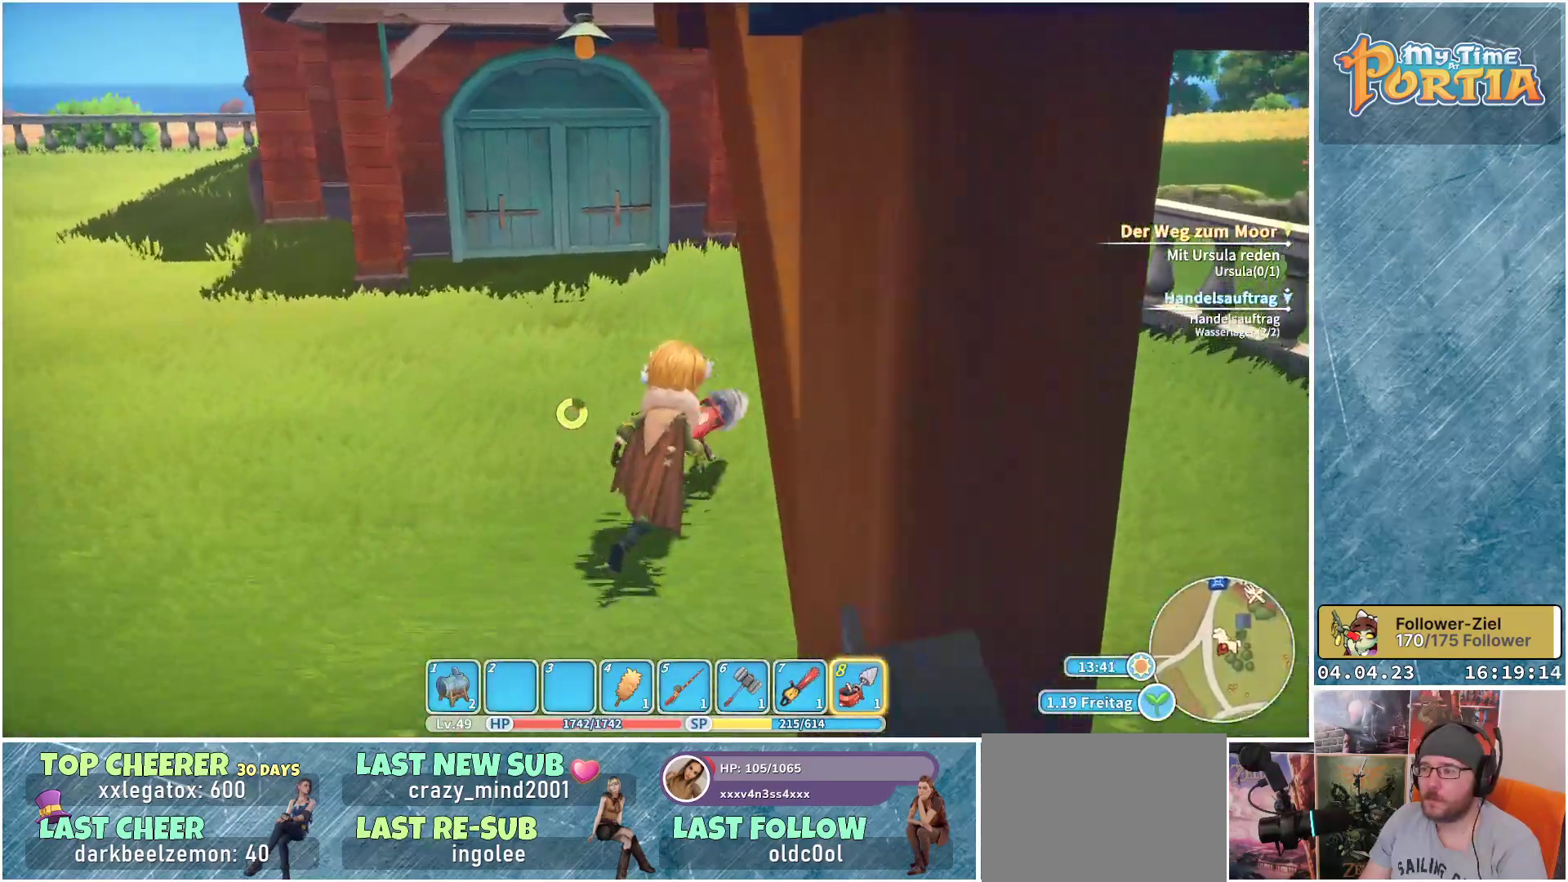
{"buttons": ["R1"], "left_stick": "up", "right_stick": "center", "events": []}
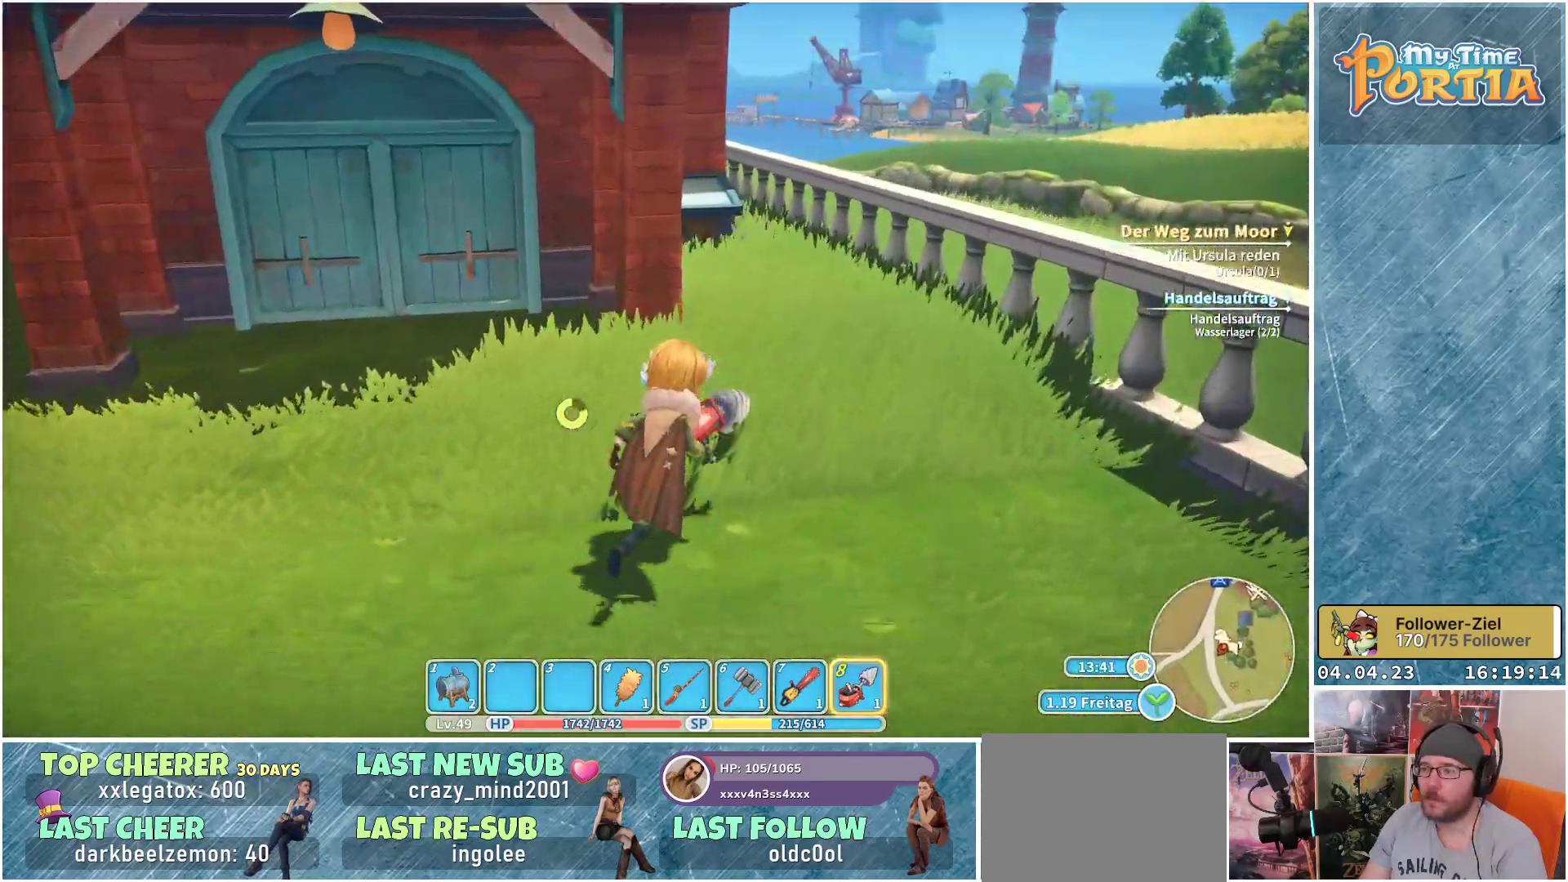
{"buttons": ["R1"], "left_stick": "up", "right_stick": "center", "events": []}
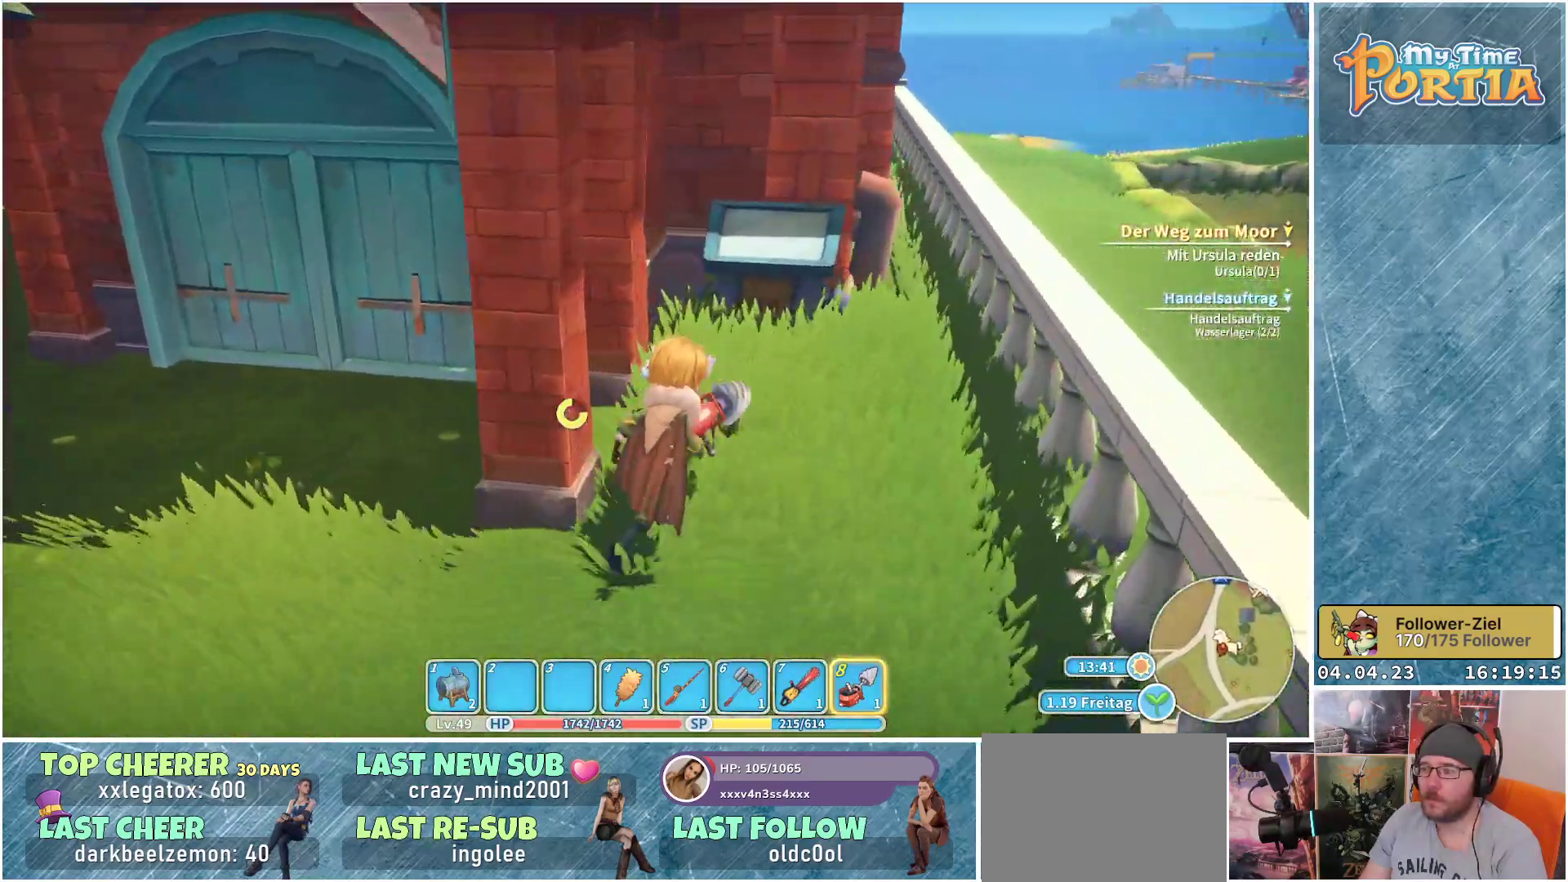
{"buttons": [], "left_stick": "center", "right_stick": "center", "events": [[150, "R1", "up"], [367, "left_stick", "center"]]}
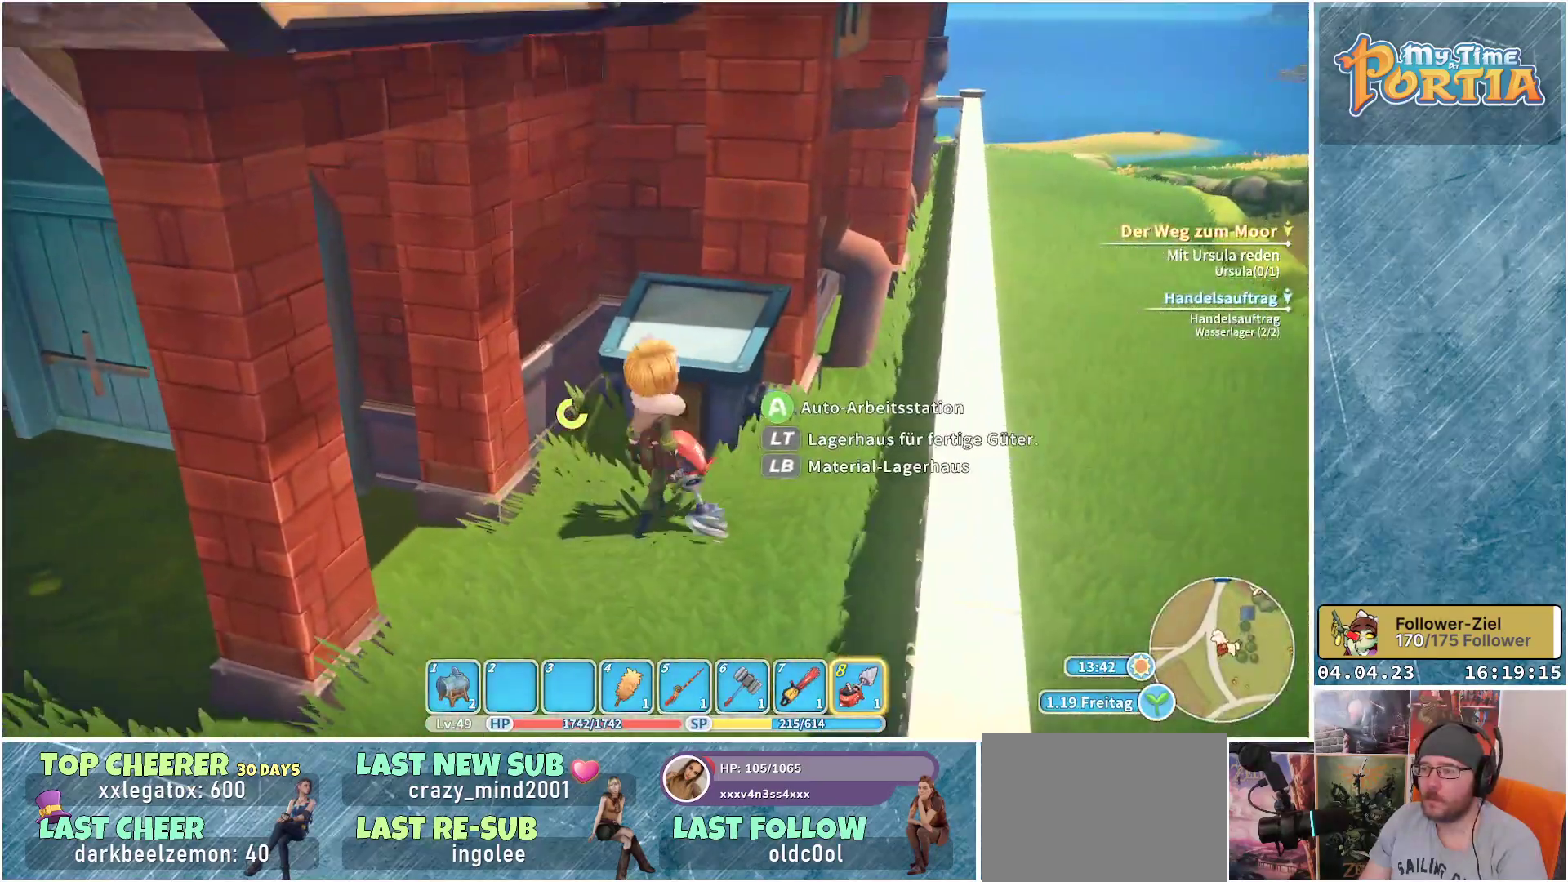
{"buttons": ["L1"], "left_stick": "center", "right_stick": "center", "events": [[417, "L1", "down"]]}
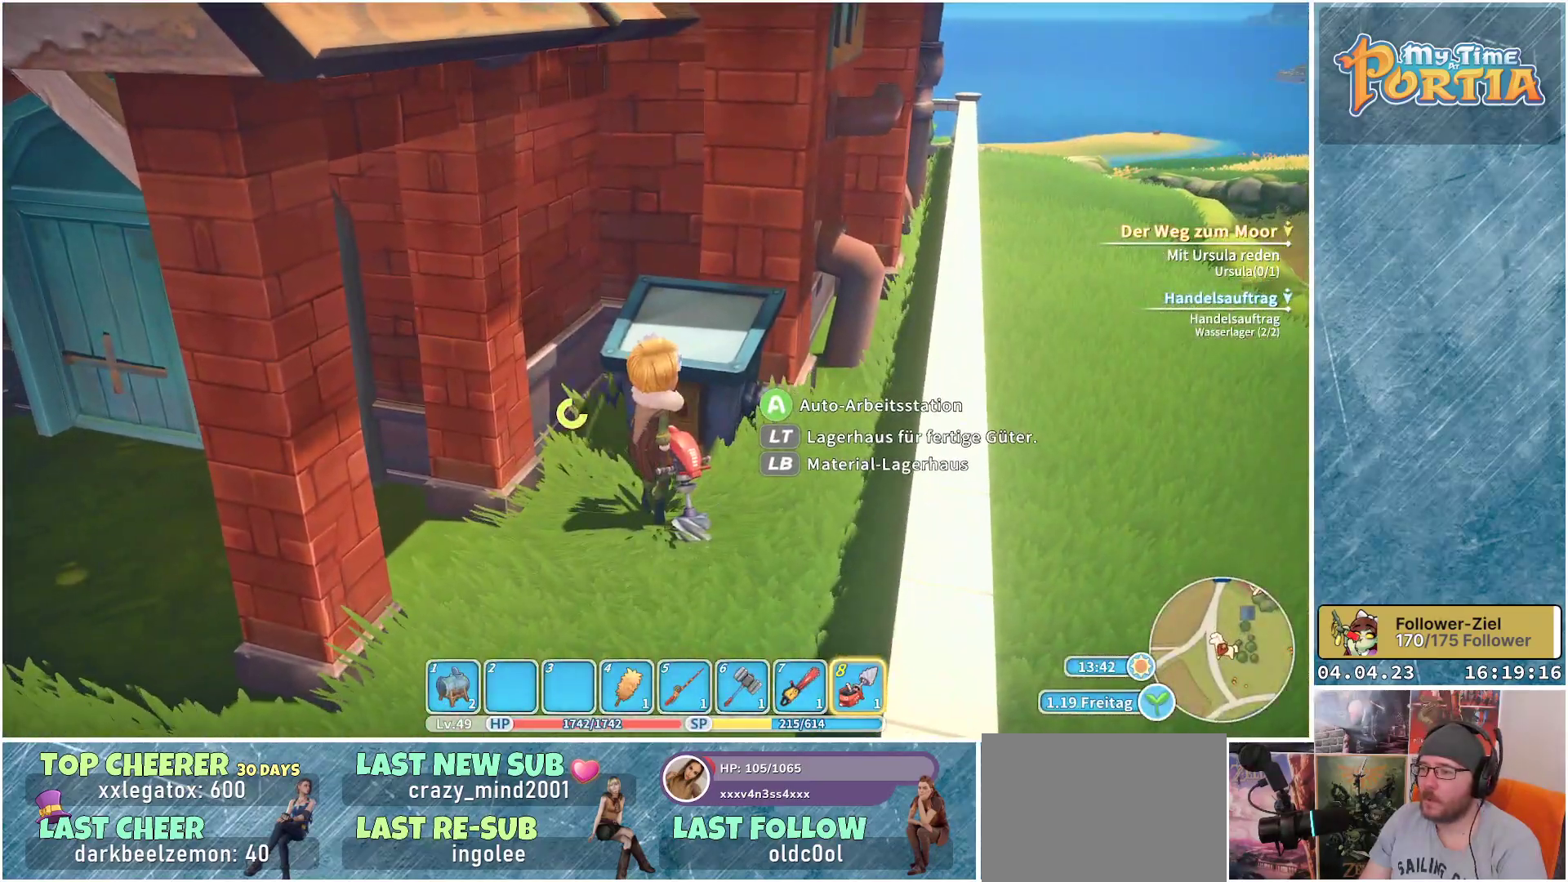
{"buttons": [], "left_stick": "center", "right_stick": "center", "events": [[17, "L1", "up"]]}
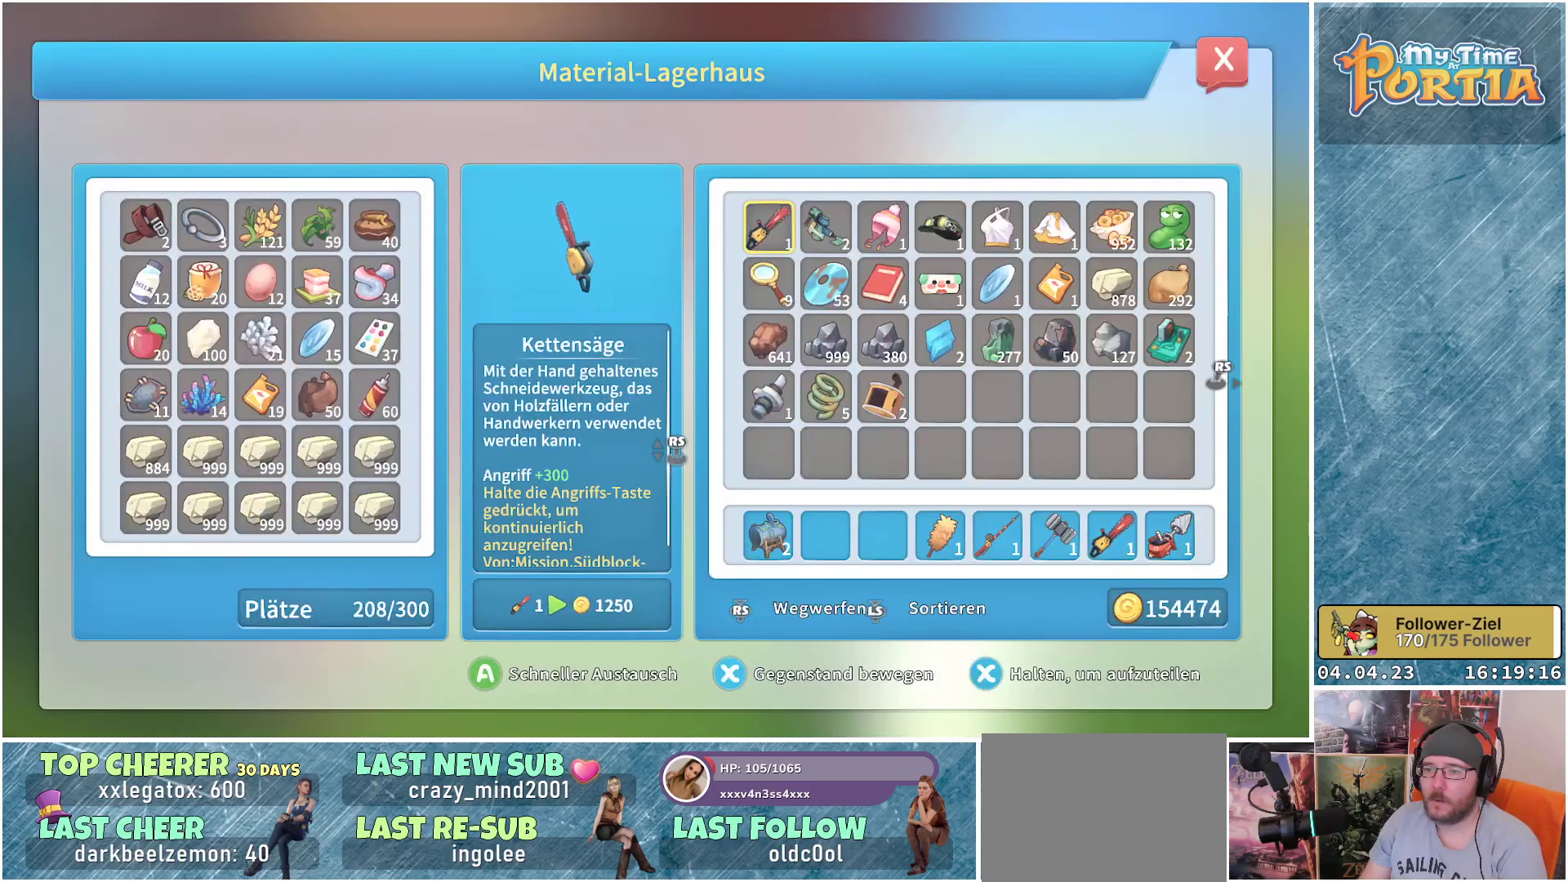
{"buttons": ["DPAD_LEFT"], "left_stick": "center", "right_stick": "center", "events": [[450, "DPAD_LEFT", "down"]]}
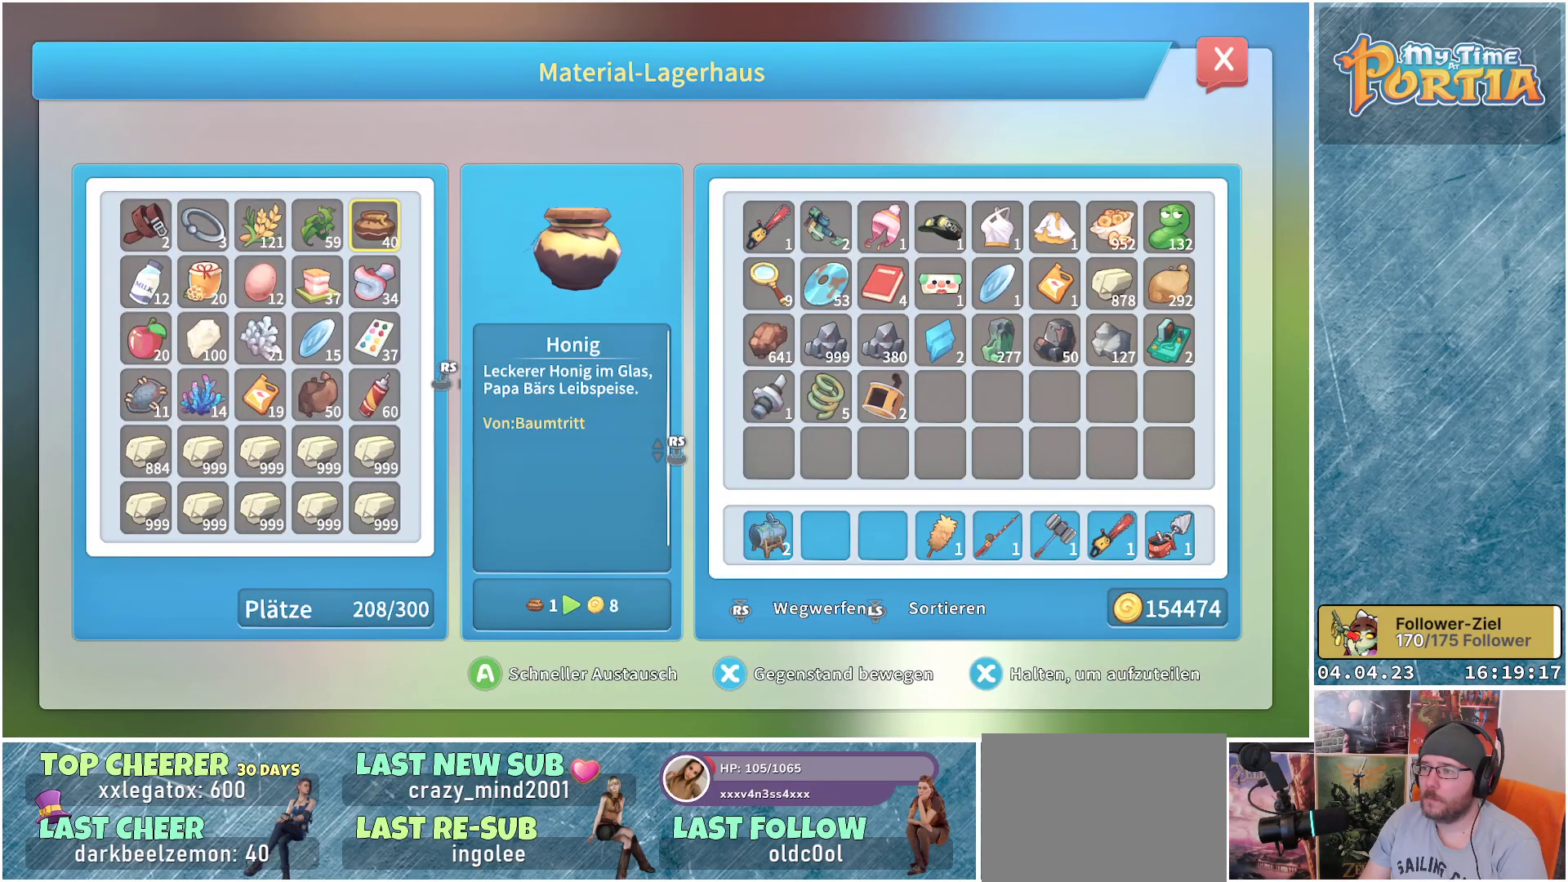
{"buttons": [], "left_stick": "center", "right_stick": "center", "events": [[83, "DPAD_LEFT", "up"]]}
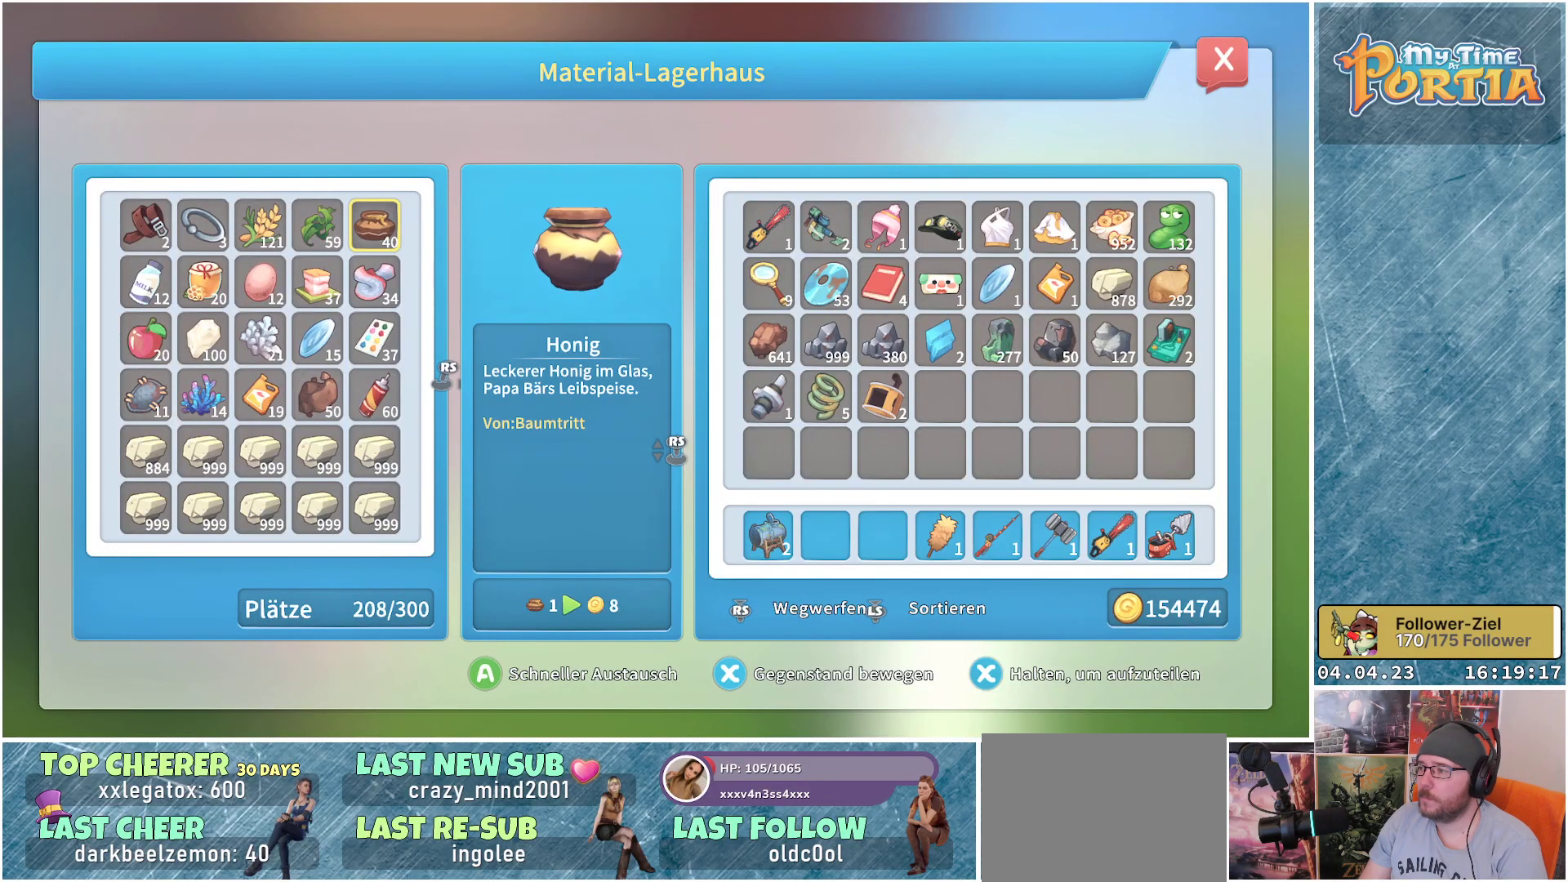
{"buttons": [], "left_stick": "center", "right_stick": "center", "events": [[200, "L3", "down"], [267, "L3", "up"]]}
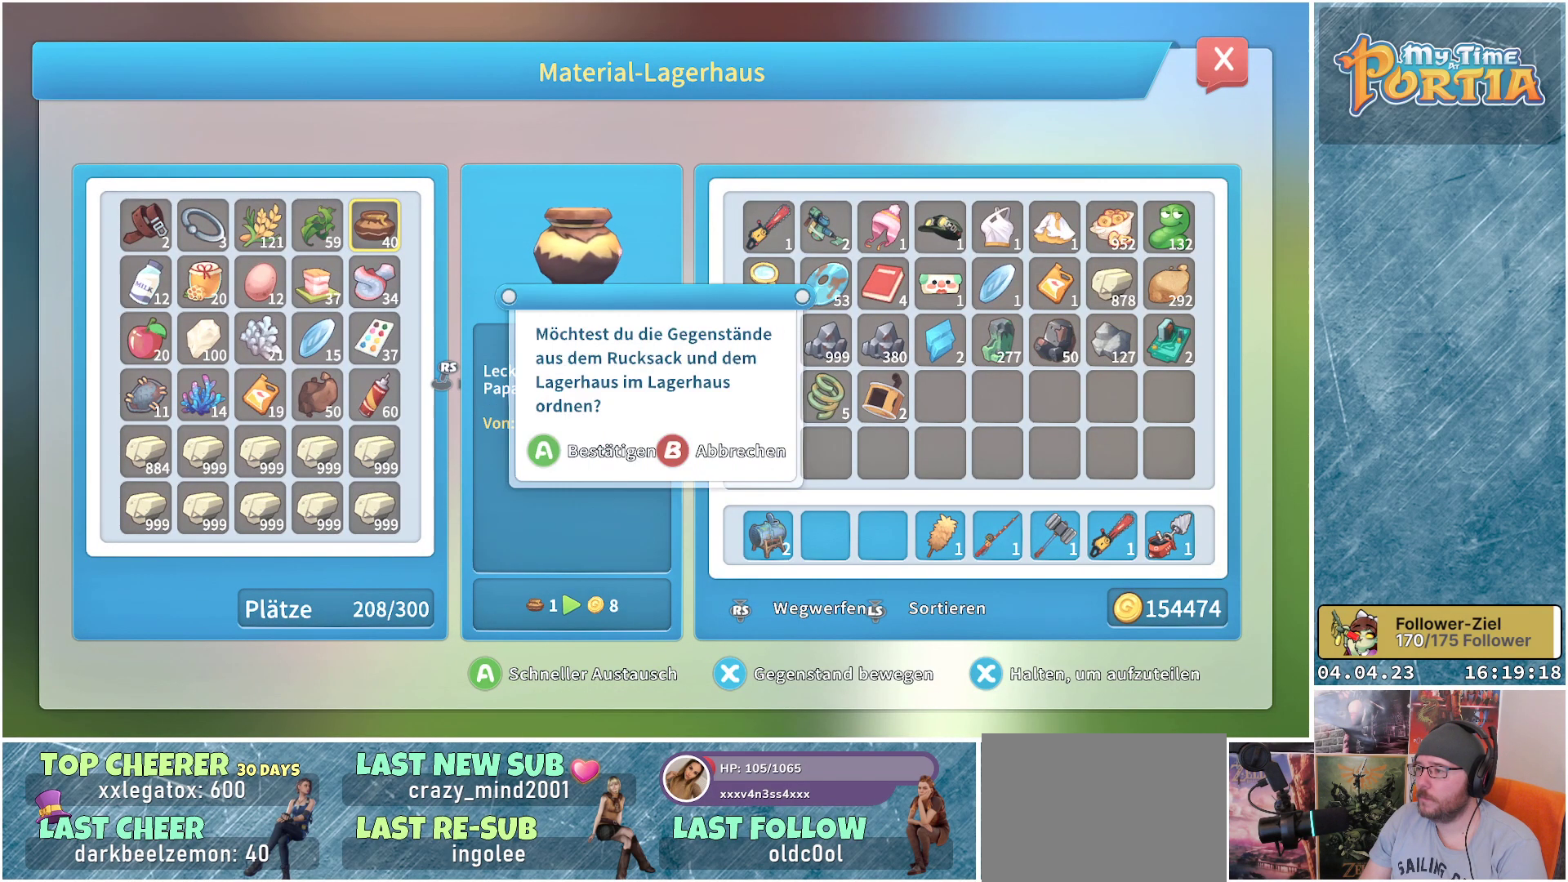
{"buttons": [], "left_stick": "center", "right_stick": "center", "events": [[17, "A", "down"], [100, "A", "up"]]}
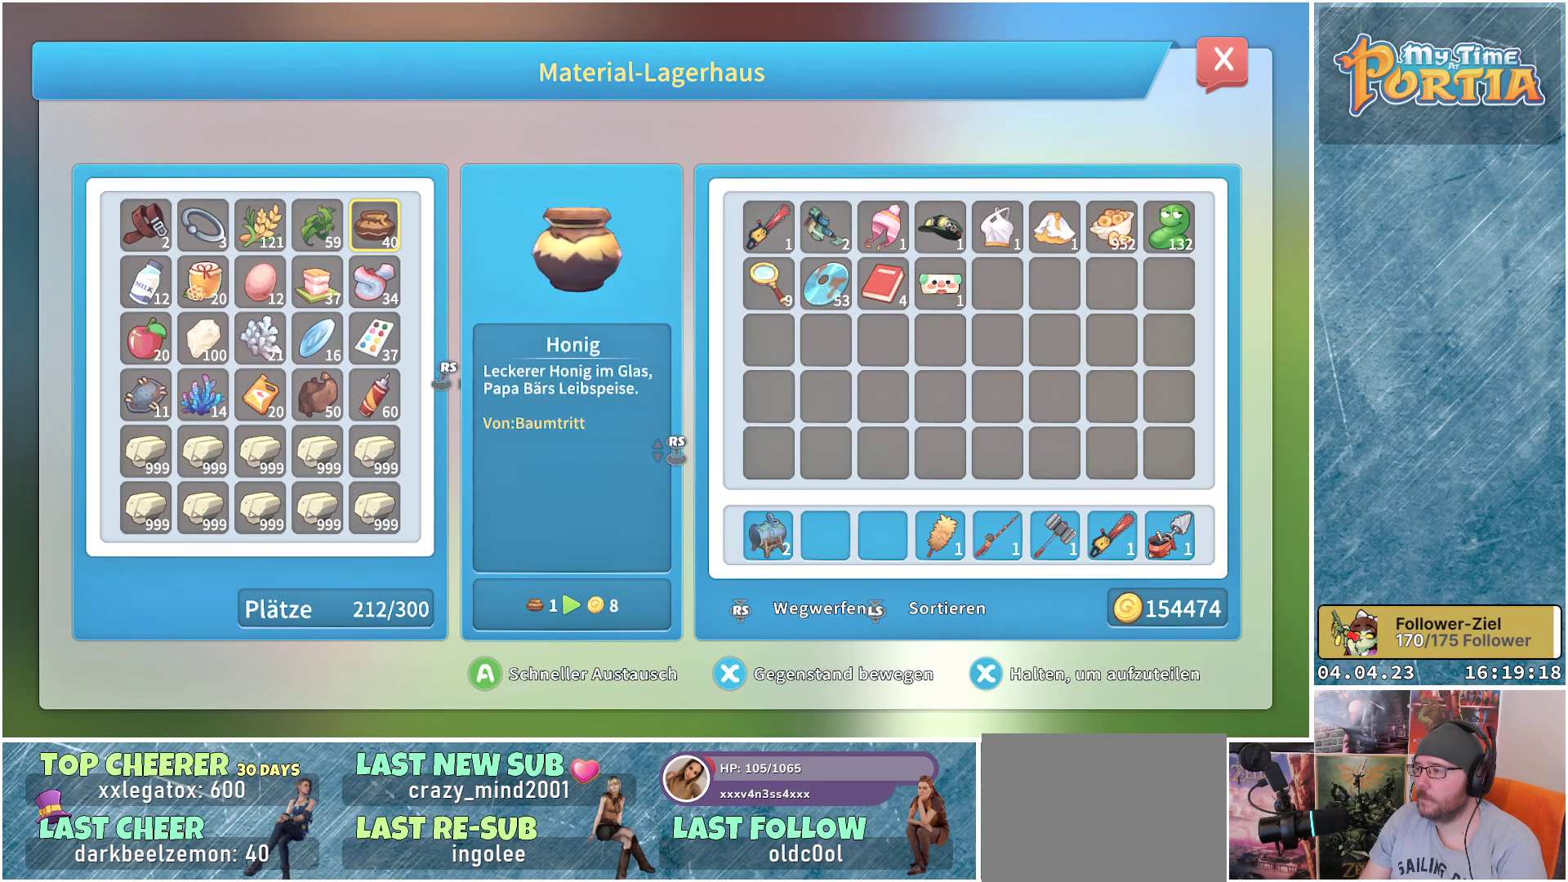
{"buttons": [], "left_stick": "center", "right_stick": "center", "events": []}
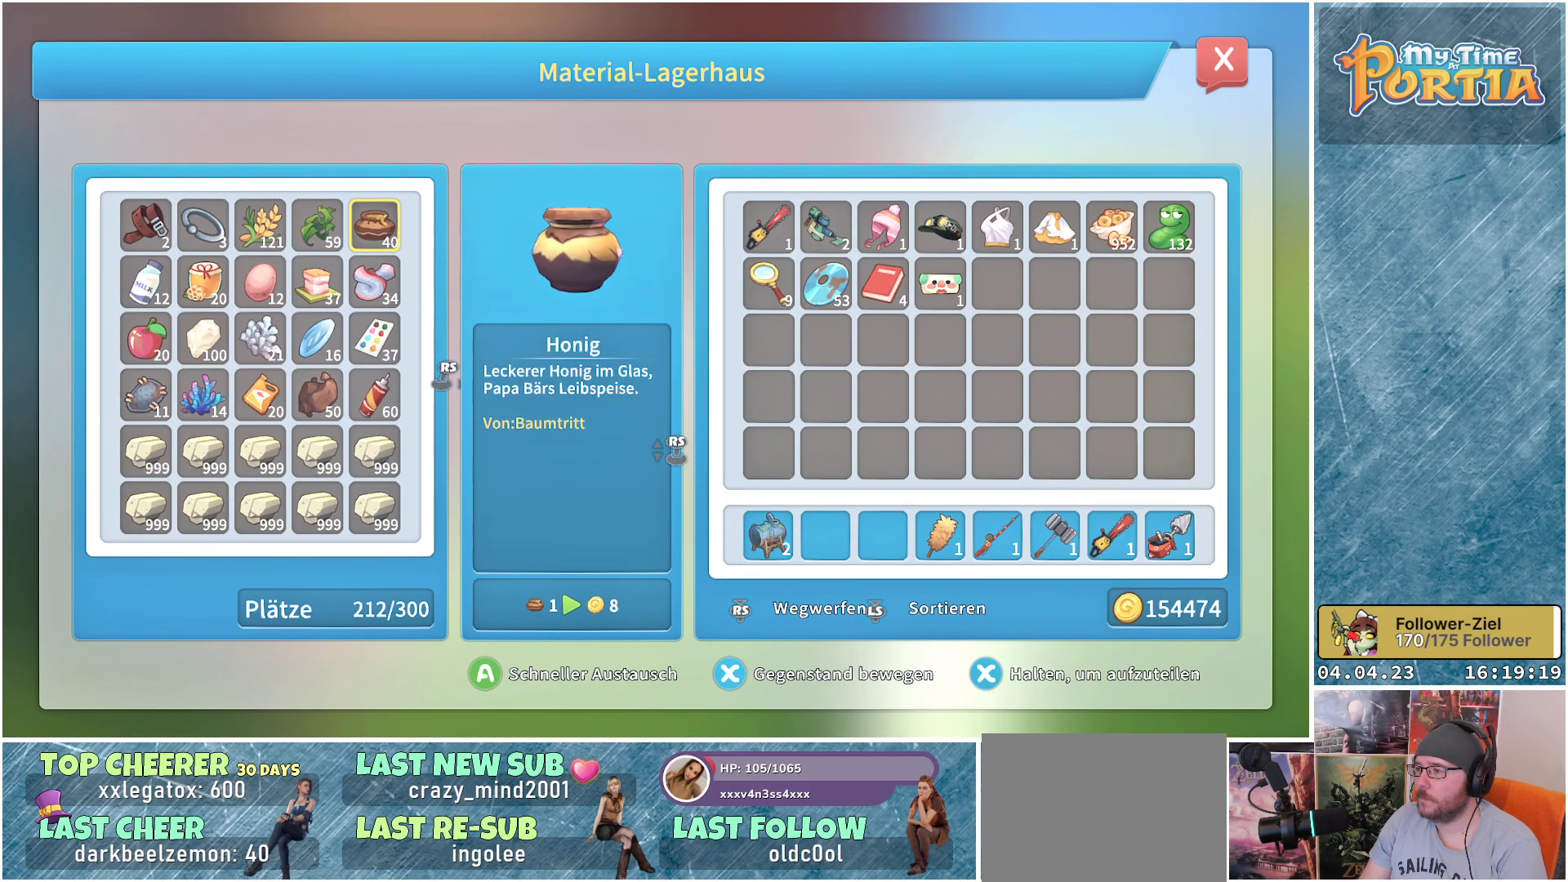
{"buttons": [], "left_stick": "center", "right_stick": "center", "events": []}
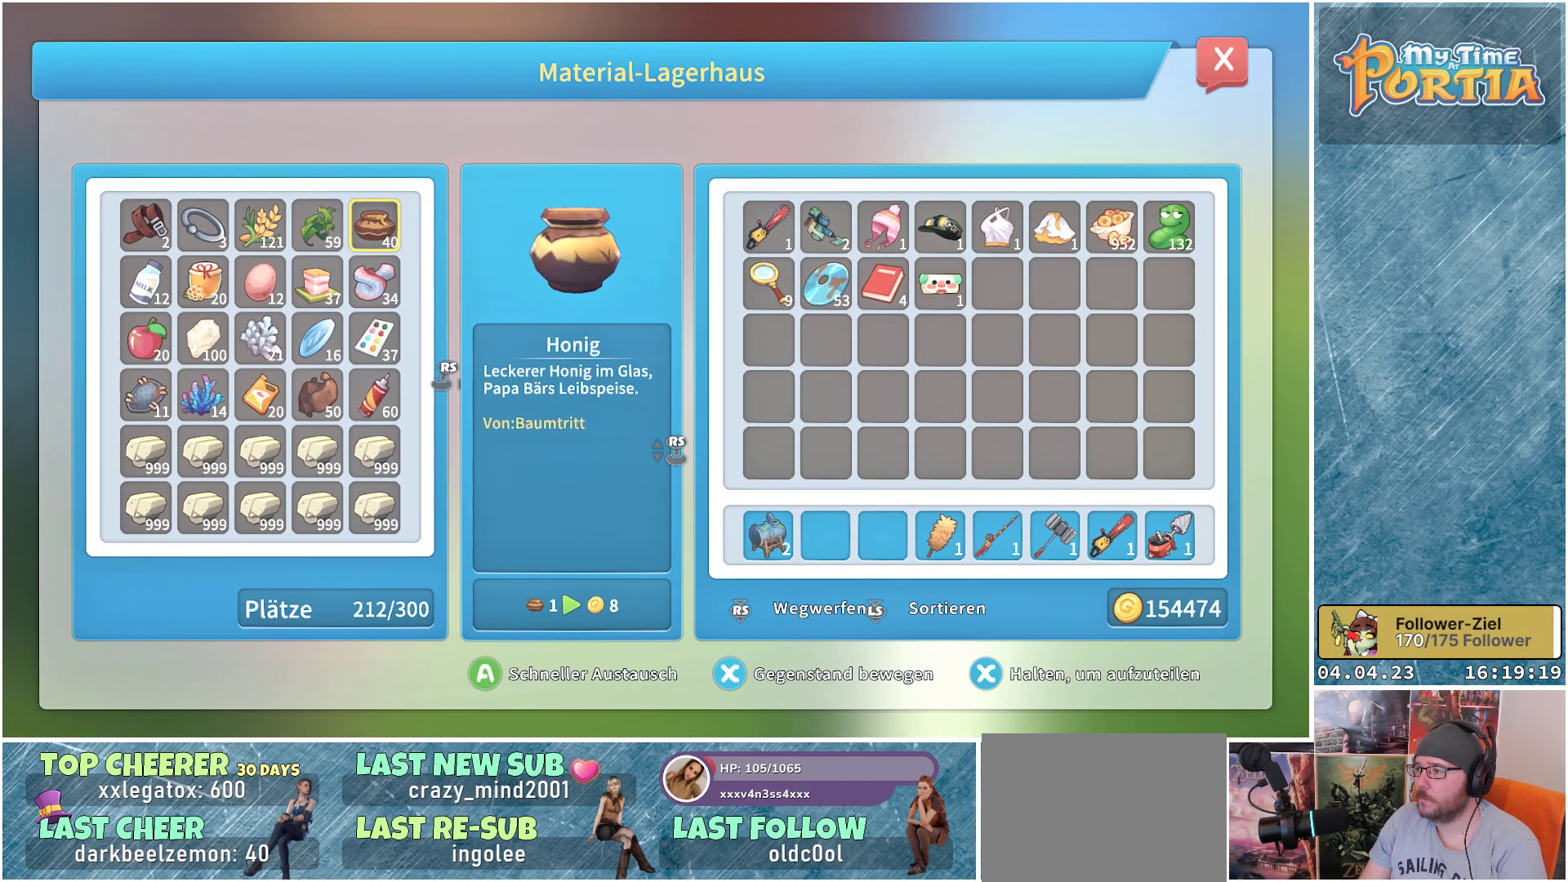
{"buttons": [], "left_stick": "down", "right_stick": "left", "events": [[133, "B", "down"], [200, "B", "up"], [433, "left_stick", "down"], [500, "right_stick", "left"]]}
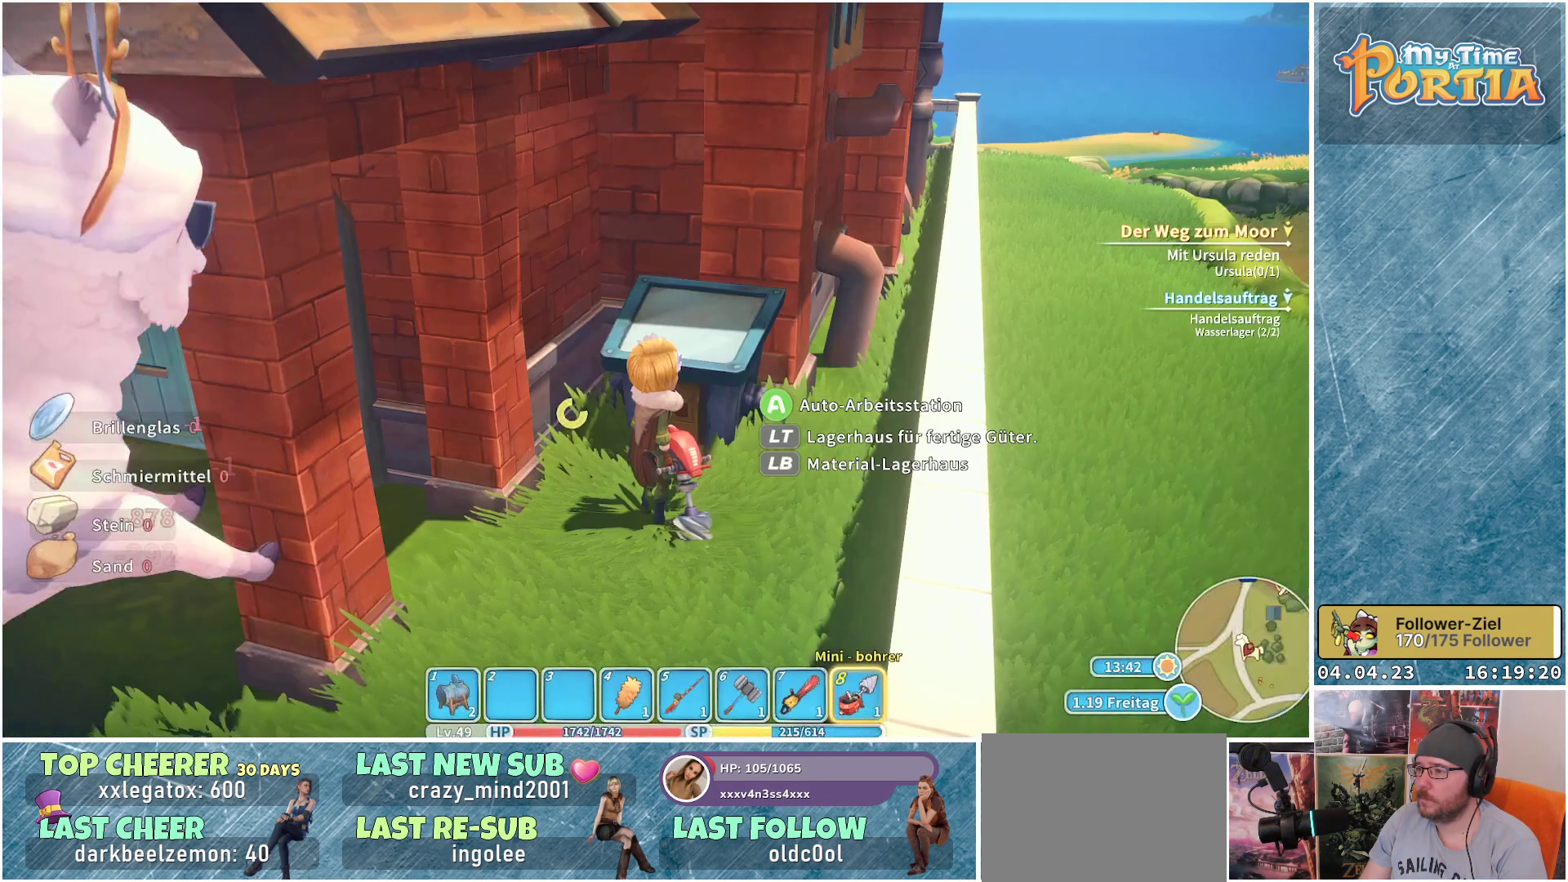
{"buttons": ["R1"], "left_stick": "up-left", "right_stick": "left", "events": [[183, "left_stick", "down-left"], [300, "left_stick", "left"], [400, "left_stick", "up-left"], [467, "R1", "down"]]}
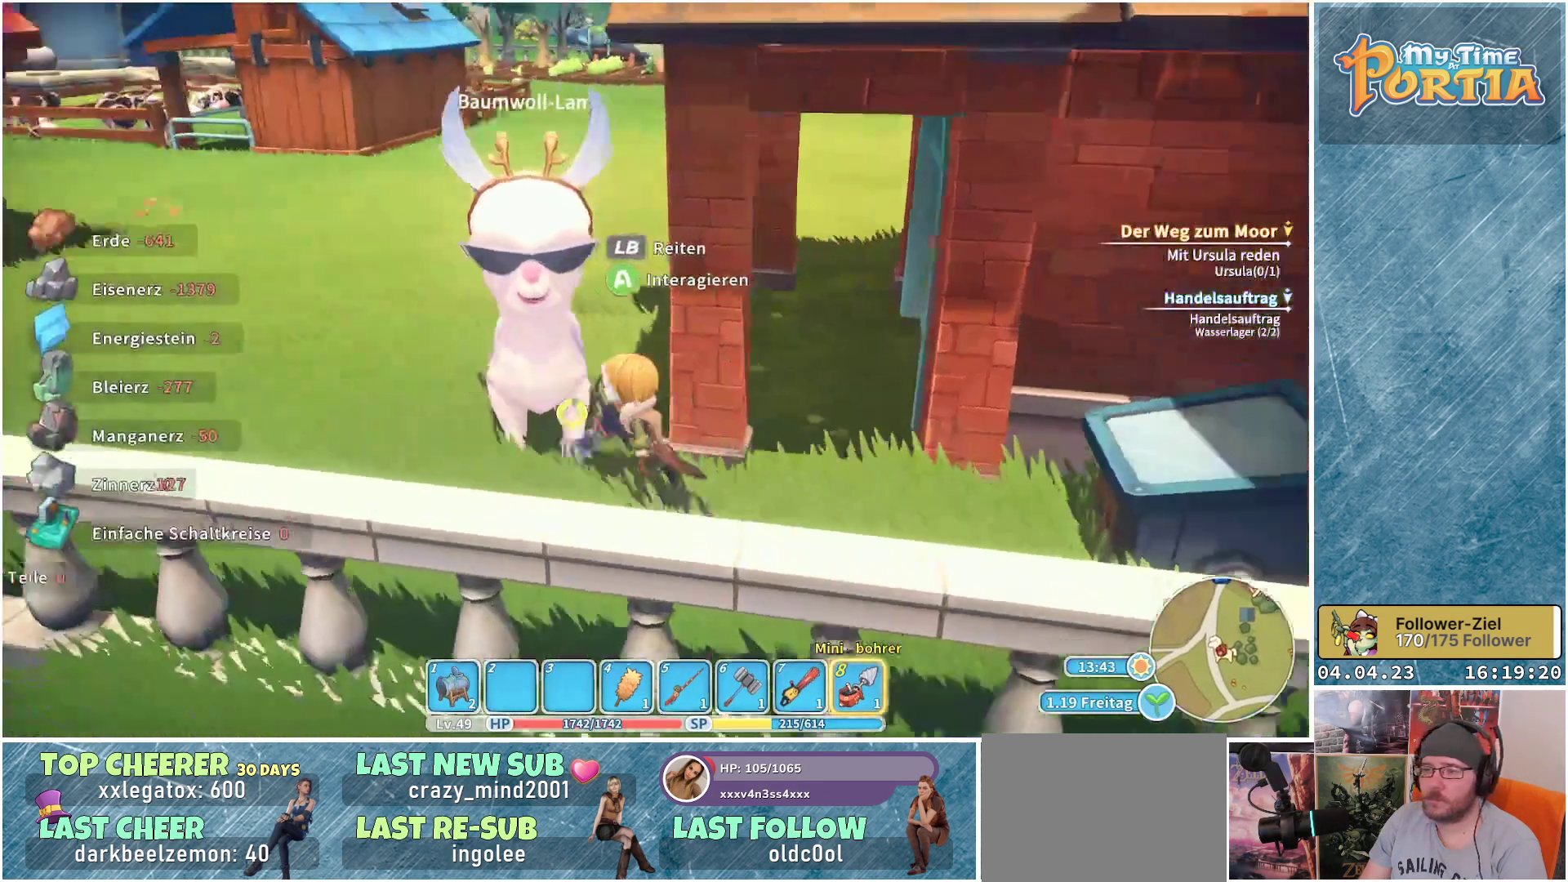
{"buttons": ["R1"], "left_stick": "up-left", "right_stick": "center", "events": [[67, "right_stick", "center"]]}
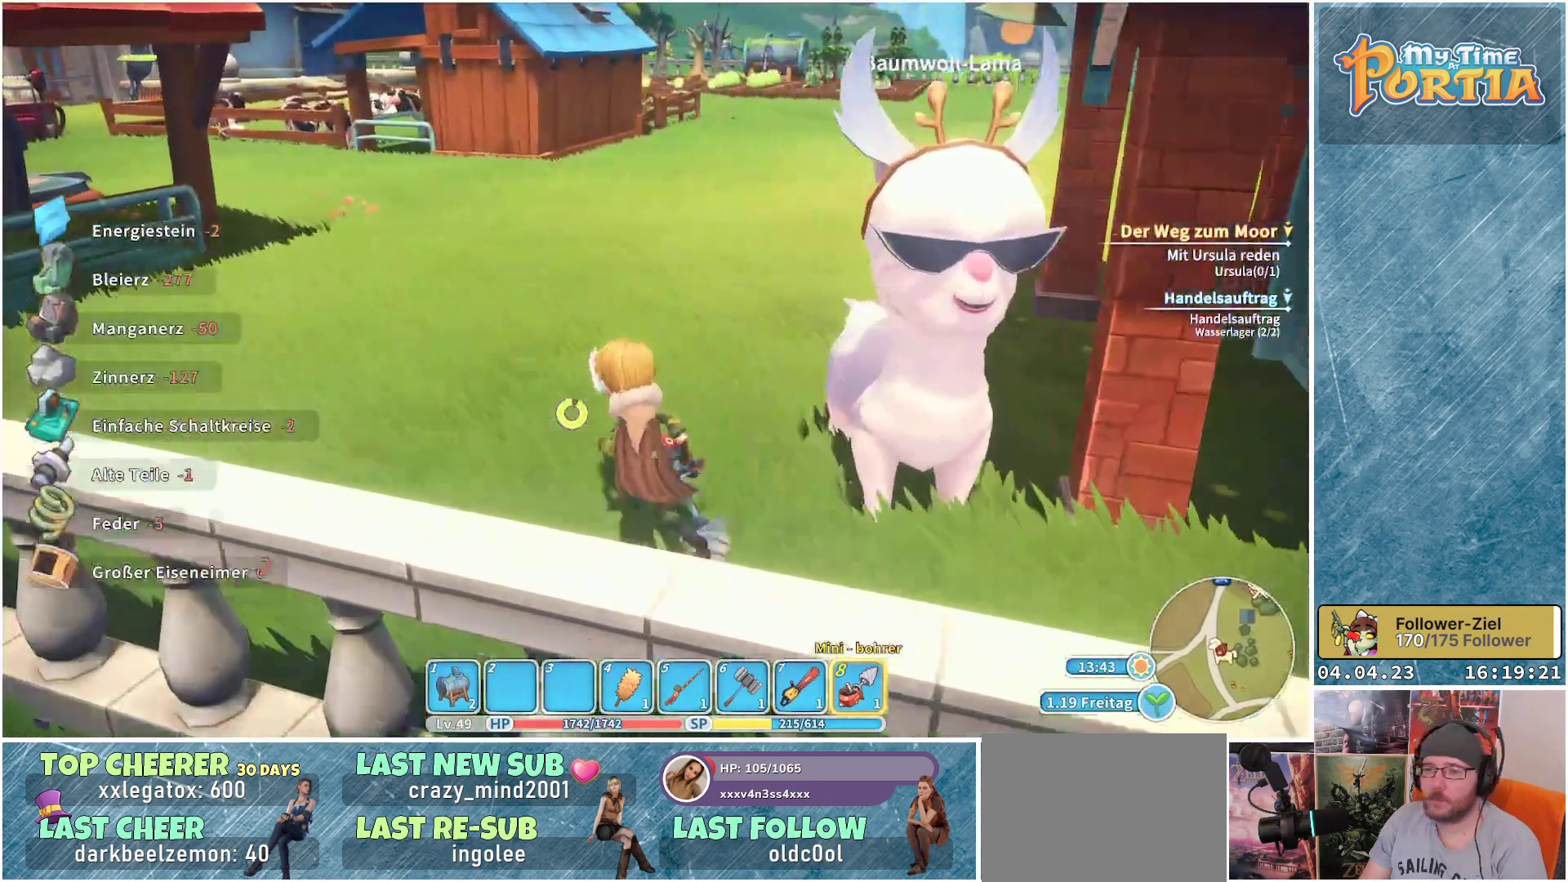
{"buttons": ["R1"], "left_stick": "up", "right_stick": "center", "events": [[33, "left_stick", "up"]]}